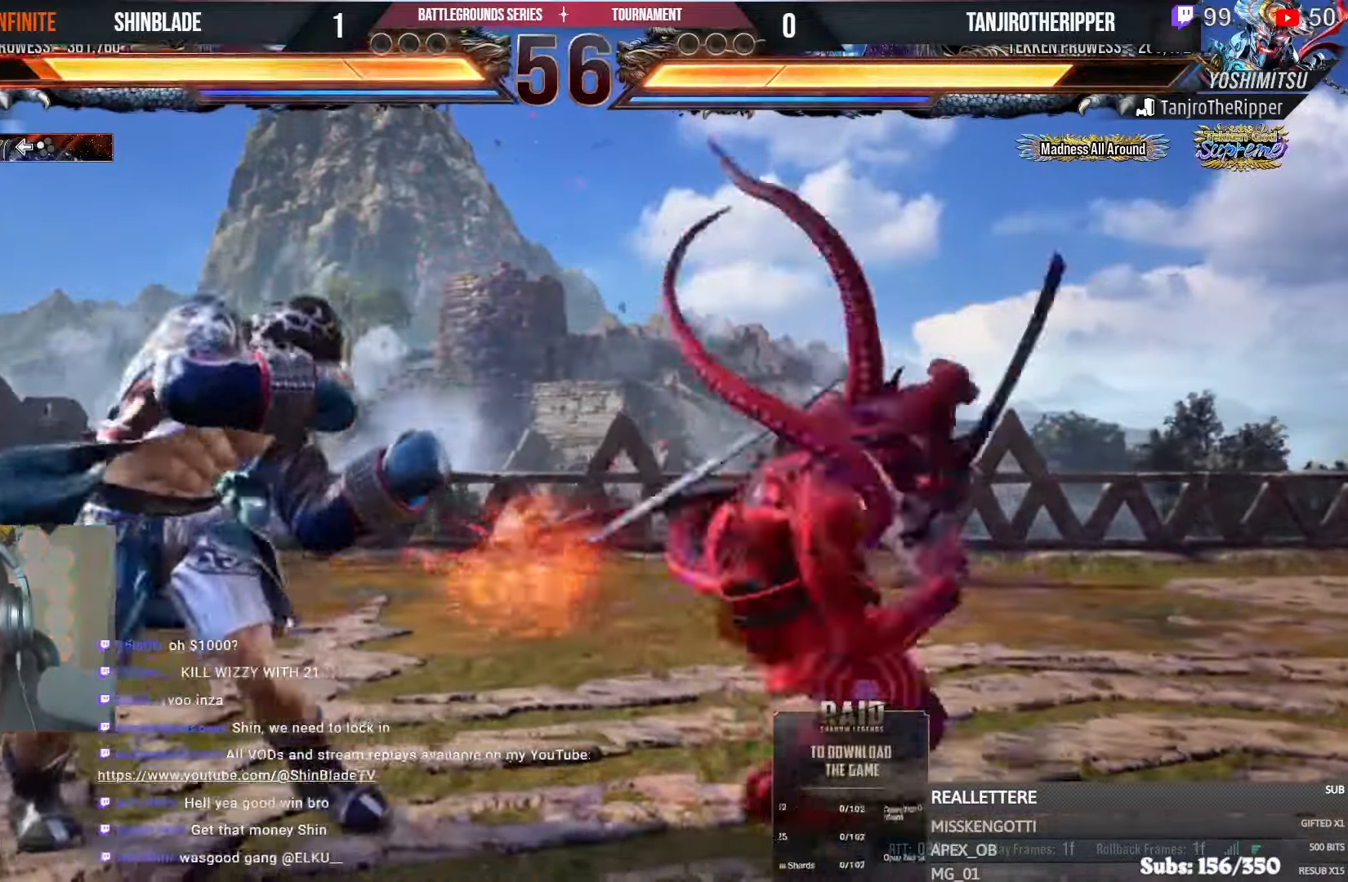
Gameplay with a controller (PlayStation layout); each line is a JSON object with the inputs held at the frame after it (dt_ms = milliseconds from this image to that frame). "events" lists button and stick changes between this image and that frame as [ms after this image, input, new state], when the widget could be followed in between.
{"dt_ms": 500, "buttons": ["DPAD_LEFT"], "left_stick": "center", "right_stick": "center", "events": [[283, "DPAD_DOWN", "up"], [300, "DPAD_LEFT", "up"], [383, "DPAD_LEFT", "down"], [433, "DPAD_LEFT", "up"], [500, "DPAD_LEFT", "down"]]}
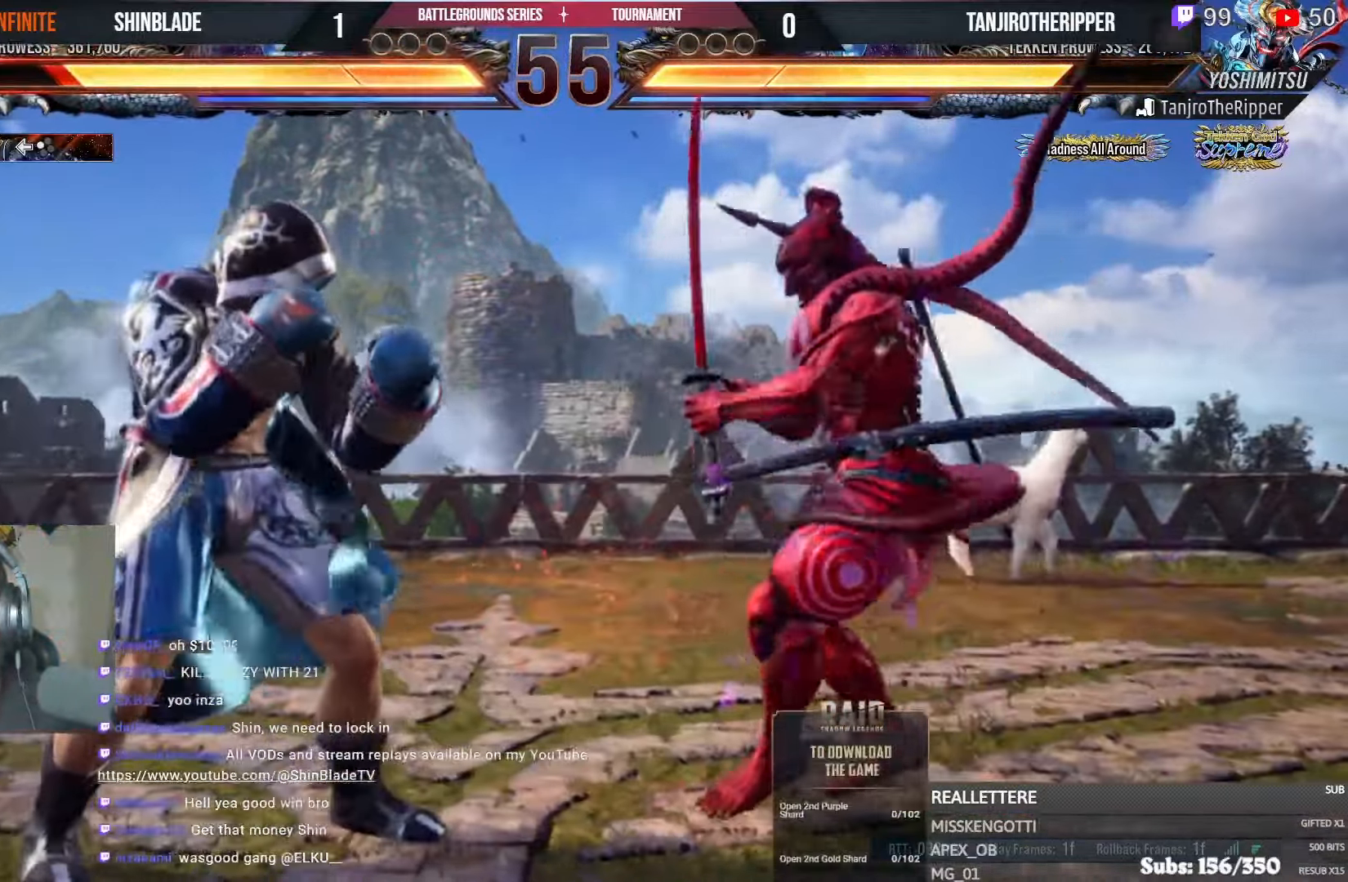
{"dt_ms": 500, "buttons": ["CROSS", "DPAD_UP", "DPAD_LEFT"], "left_stick": "center", "right_stick": "center", "events": [[183, "DPAD_DOWN", "down"], [233, "DPAD_DOWN", "up"], [267, "DPAD_UP", "down"], [283, "DPAD_LEFT", "up"], [283, "DPAD_UP", "up"], [350, "CROSS", "down"], [350, "DPAD_LEFT", "down"], [350, "DPAD_UP", "down"]]}
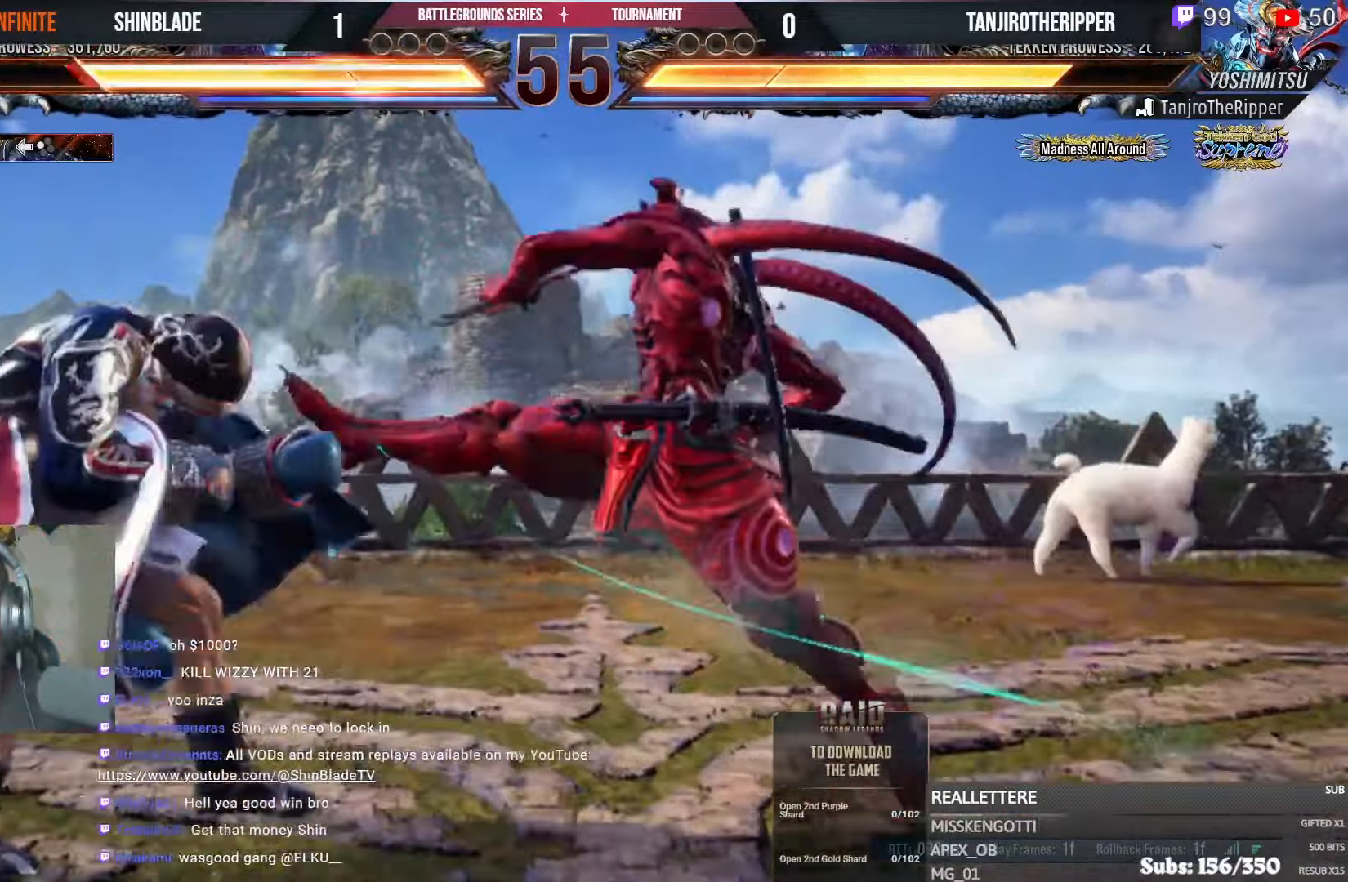
{"dt_ms": 1000, "buttons": ["DPAD_DOWN", "DPAD_LEFT"], "left_stick": "center", "right_stick": "center"}
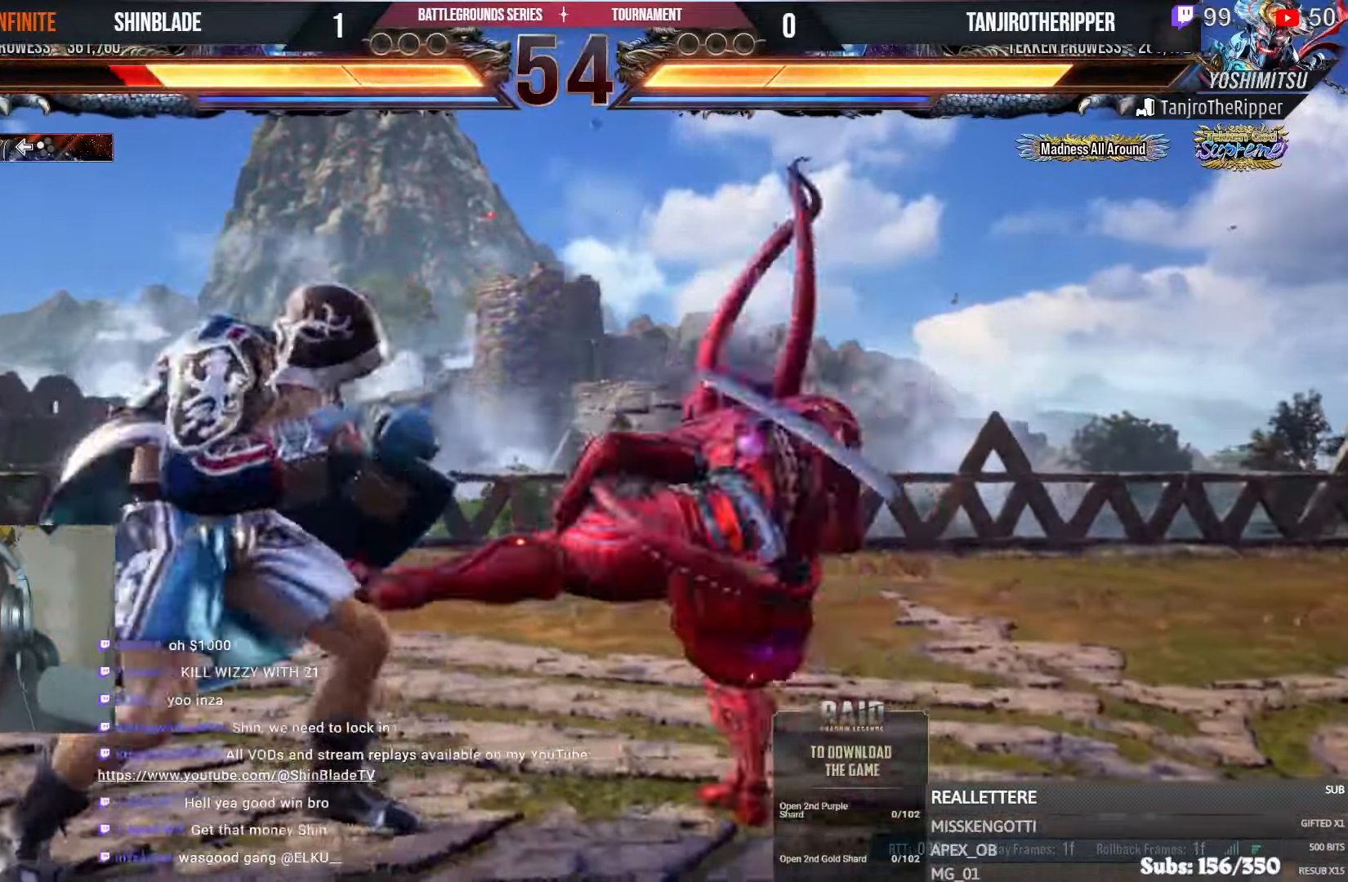
{"dt_ms": 500, "buttons": [], "left_stick": "center", "right_stick": "center", "events": [[367, "DPAD_DOWN", "up"], [367, "DPAD_LEFT", "up"], [433, "SQUARE", "down"], [483, "SQUARE", "up"]]}
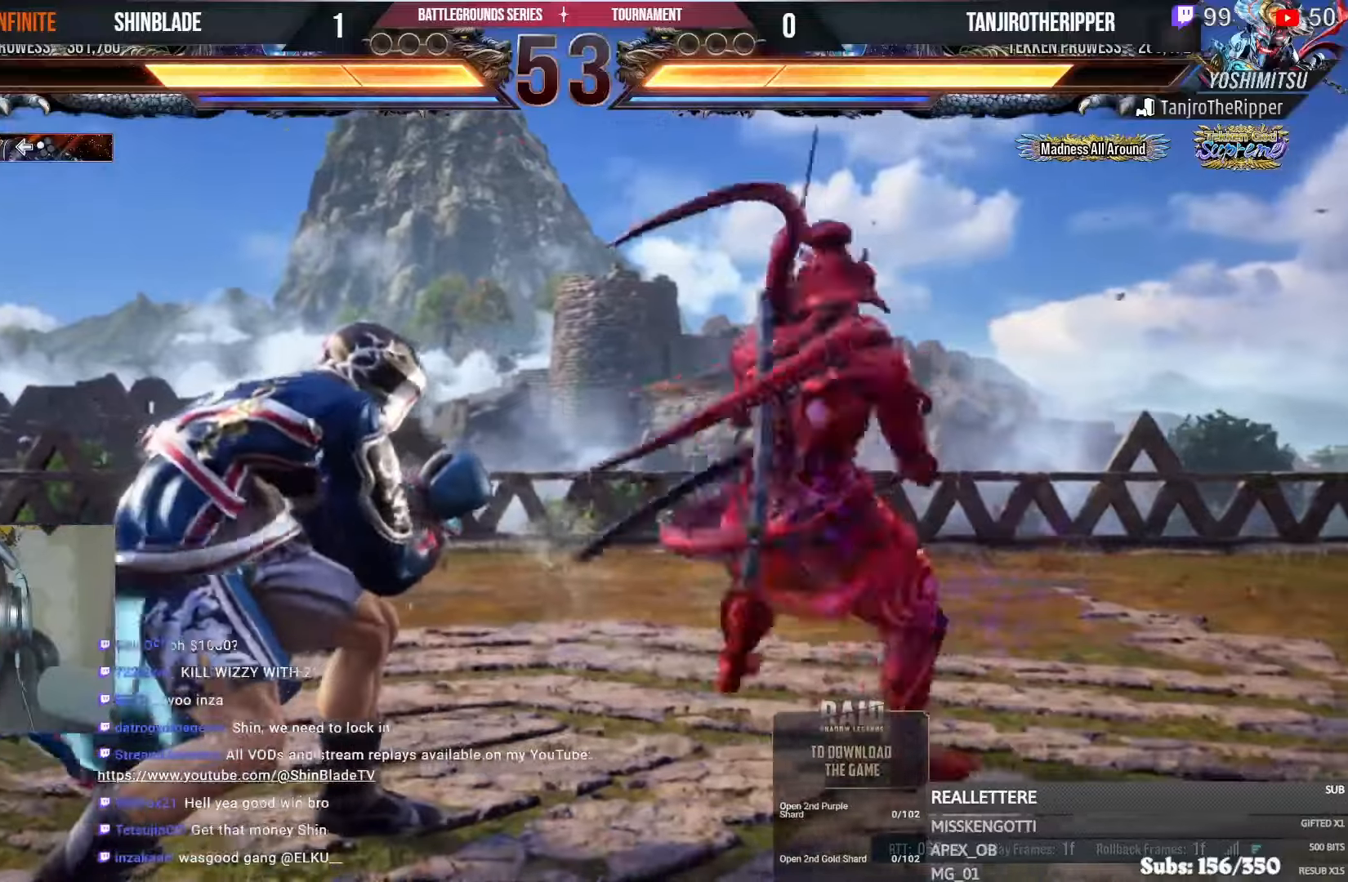
{"dt_ms": 500, "buttons": ["SQUARE", "DPAD_DOWN", "DPAD_RIGHT"], "left_stick": "center", "right_stick": "center", "events": [[150, "TRIANGLE", "down"], [233, "TRIANGLE", "up"], [300, "TRIANGLE", "down"], [333, "L1", "down"], [400, "L1", "up"], [417, "TRIANGLE", "up"], [433, "DPAD_DOWN", "down"], [450, "SQUARE", "down"], [467, "DPAD_RIGHT", "down"]]}
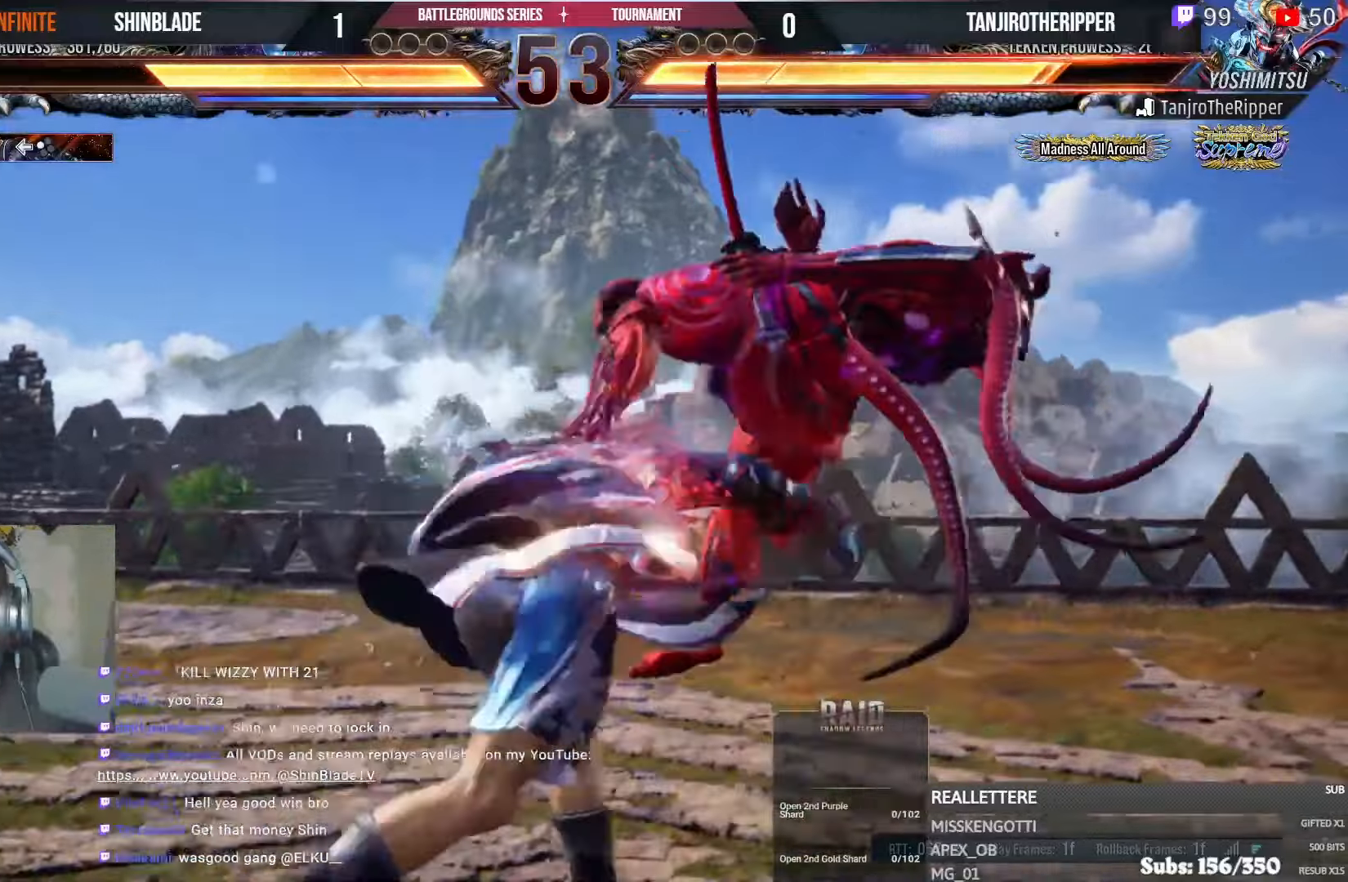
{"dt_ms": 500, "buttons": [], "left_stick": "center", "right_stick": "center", "events": [[17, "DPAD_RIGHT", "up"], [33, "DPAD_LEFT", "down"], [50, "SQUARE", "up"], [67, "DPAD_DOWN", "up"], [83, "SQUARE", "down"], [133, "DPAD_LEFT", "up"], [233, "SQUARE", "up"]]}
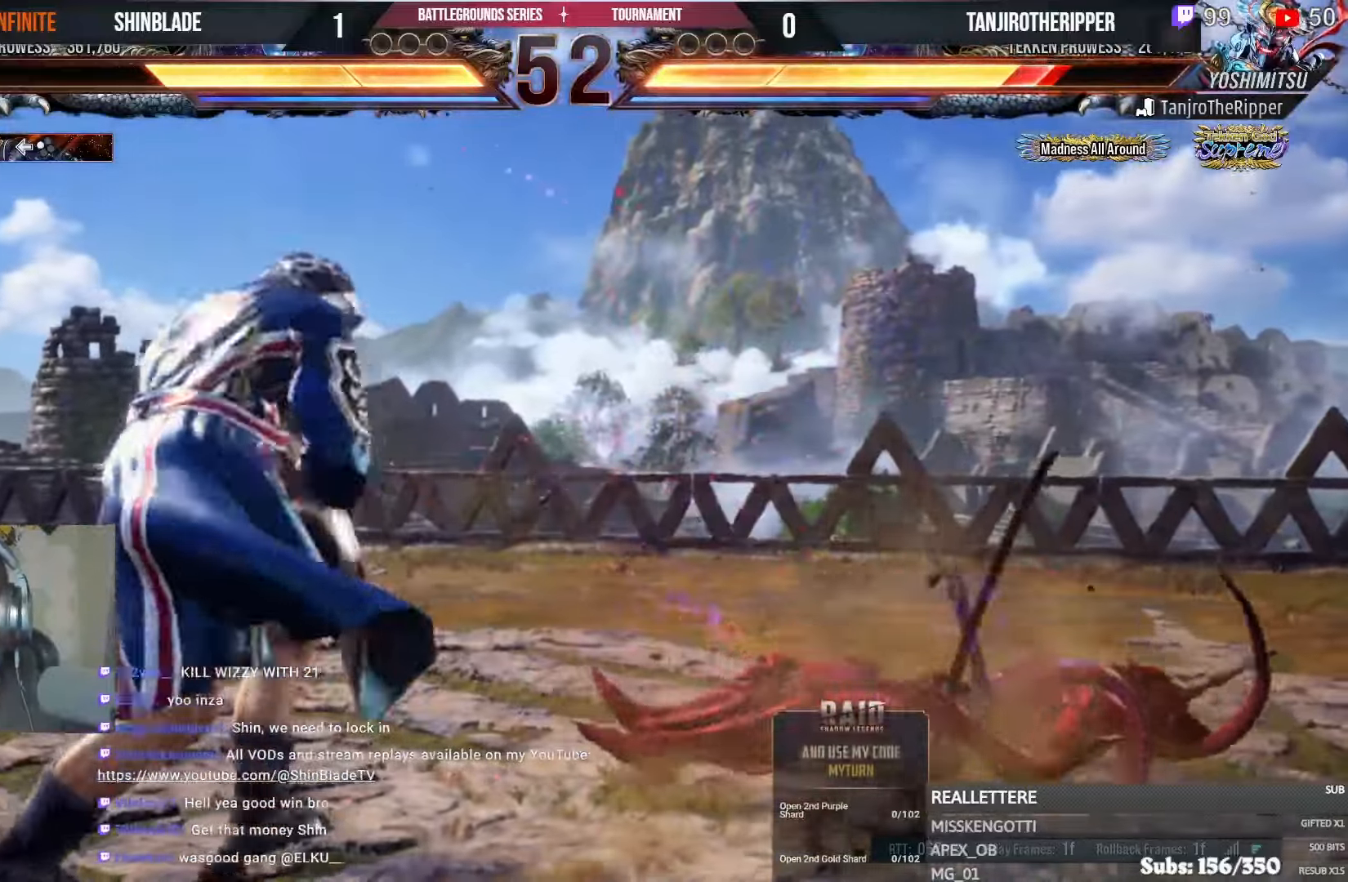
{"dt_ms": 500, "buttons": ["CROSS", "CIRCLE"], "left_stick": "center", "right_stick": "center", "events": [[467, "CIRCLE", "down"], [467, "CROSS", "down"]]}
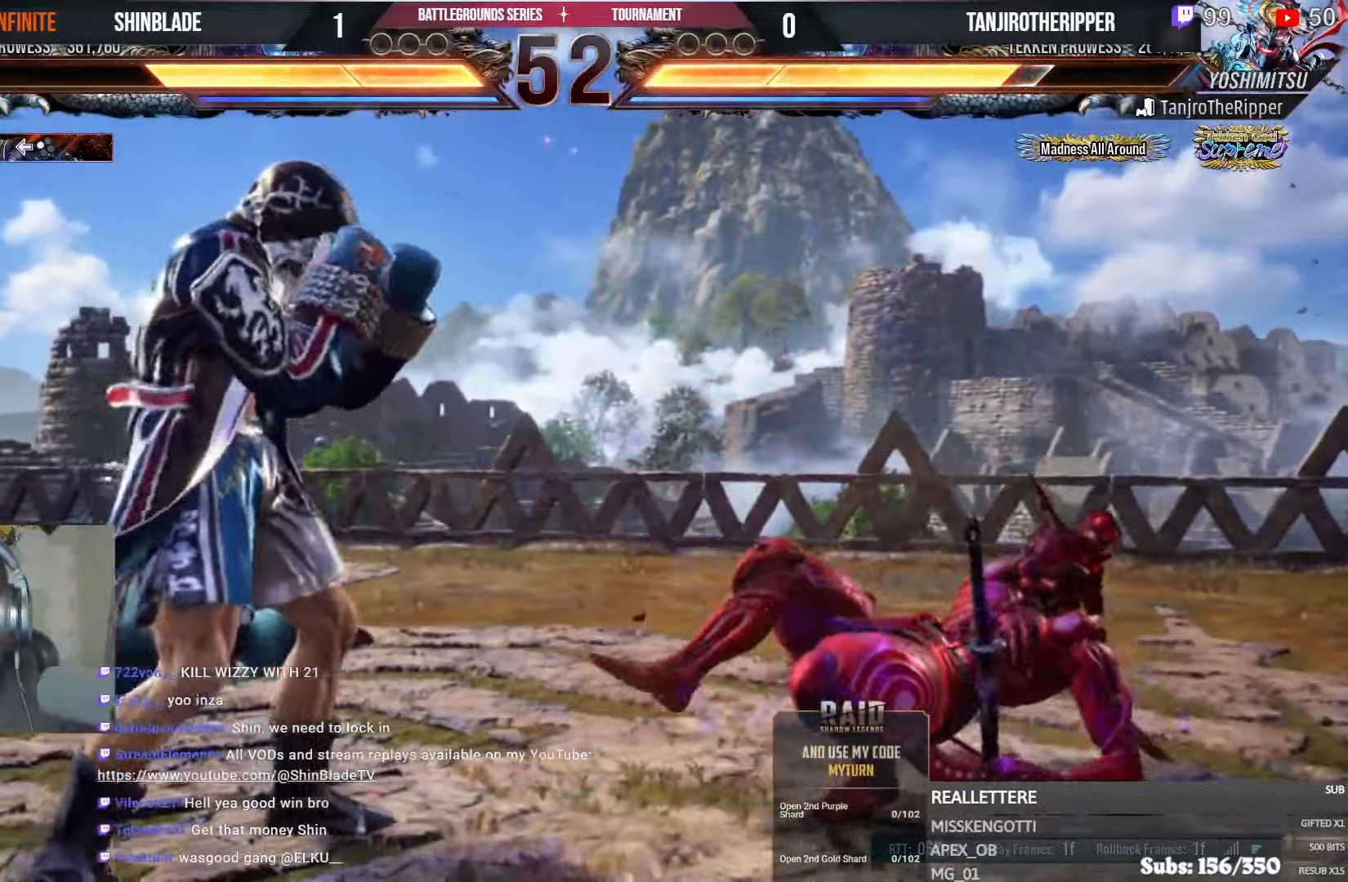
{"dt_ms": 500, "buttons": ["SQUARE", "DPAD_RIGHT"], "left_stick": "center", "right_stick": "center", "events": [[33, "CIRCLE", "up"], [33, "CROSS", "up"], [83, "TRIANGLE", "down"], [200, "DPAD_RIGHT", "down"], [200, "TRIANGLE", "up"], [233, "TRIANGLE", "down"], [350, "TRIANGLE", "up"], [433, "TRIANGLE", "down"], [450, "SQUARE", "down"], [500, "TRIANGLE", "up"]]}
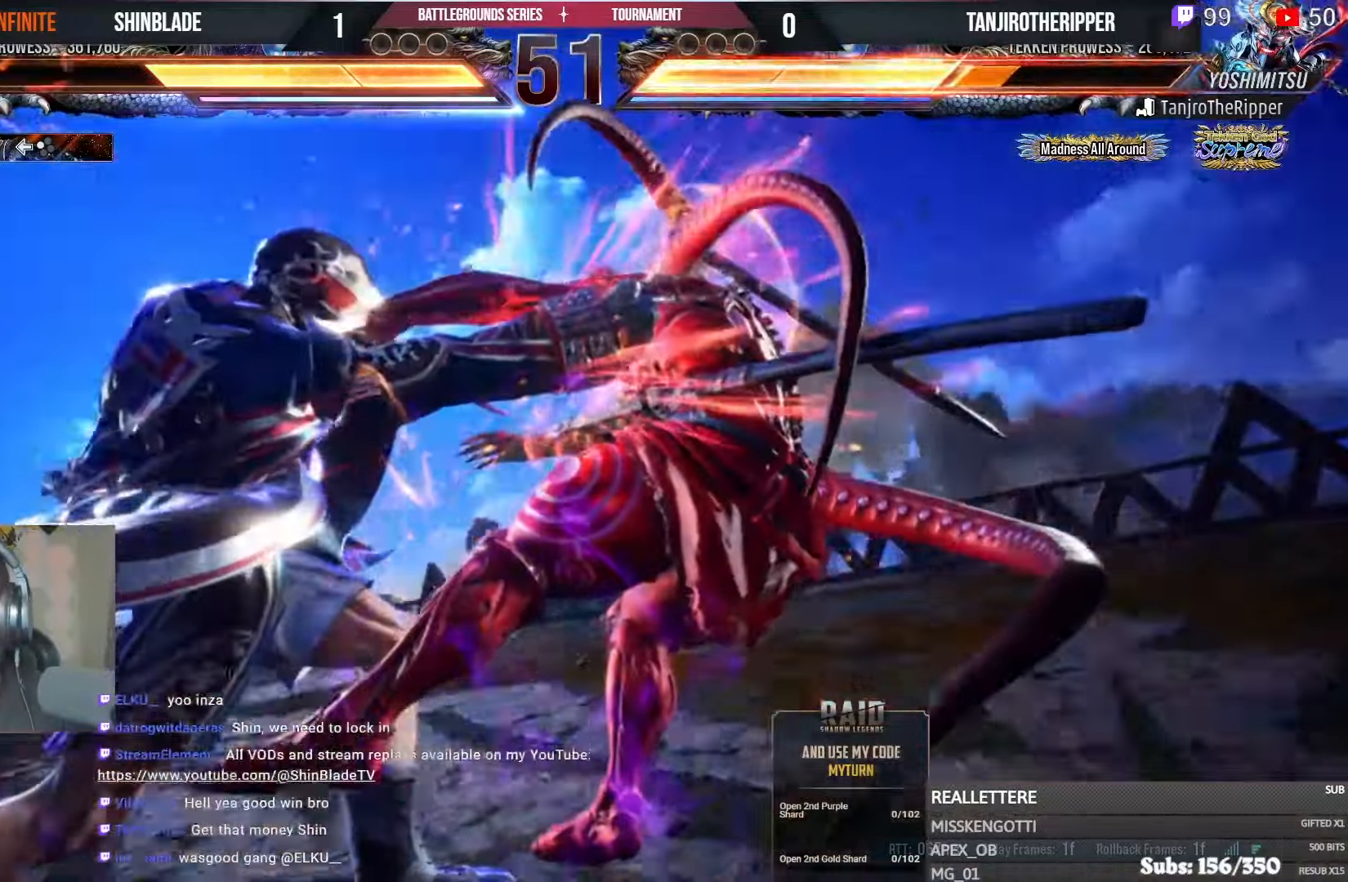
{"dt_ms": 500, "buttons": ["DPAD_RIGHT"], "left_stick": "center", "right_stick": "center", "events": [[17, "SQUARE", "up"]]}
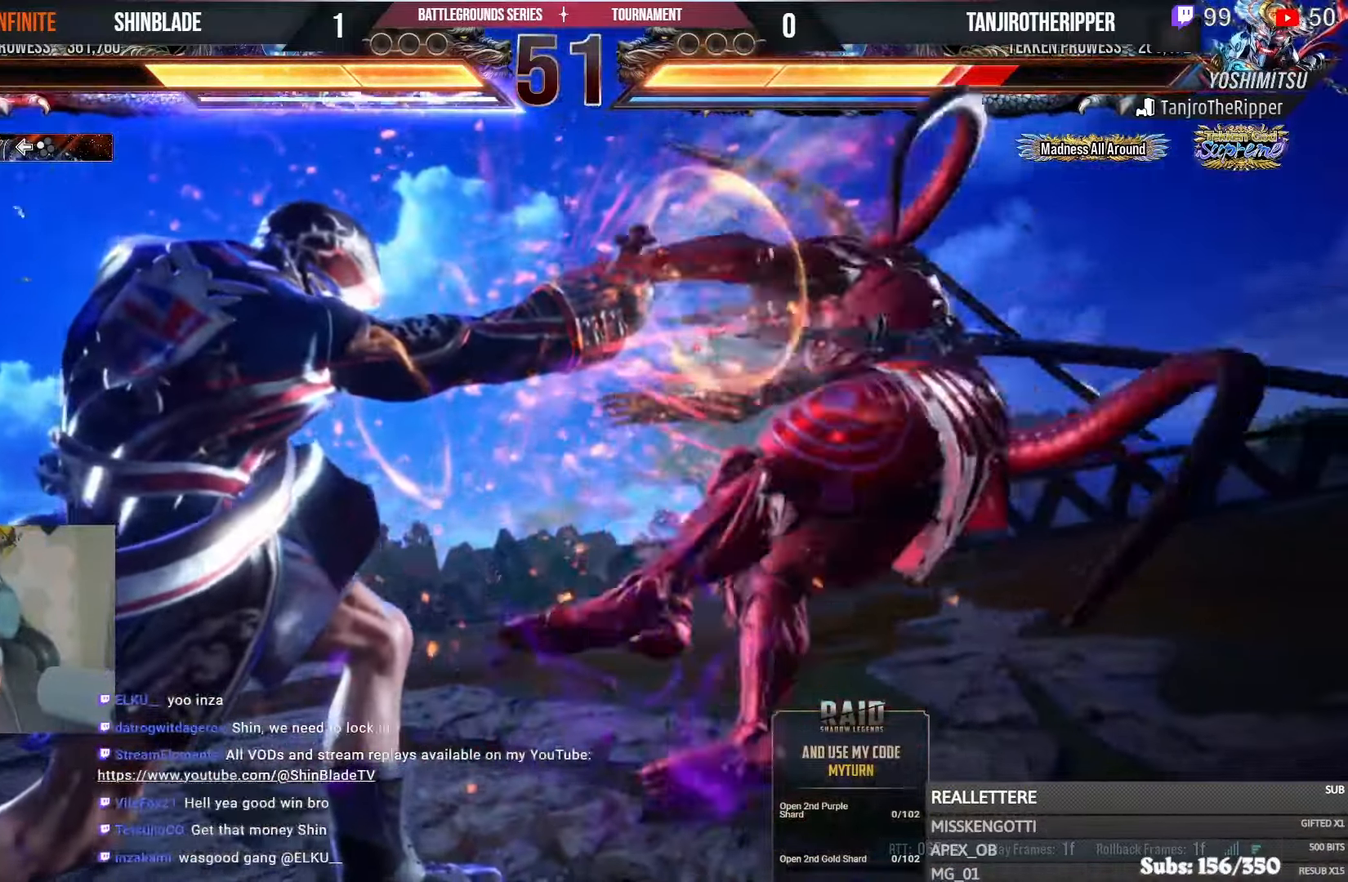
{"dt_ms": 500, "buttons": [], "left_stick": "center", "right_stick": "center", "events": [[500, "DPAD_RIGHT", "up"]]}
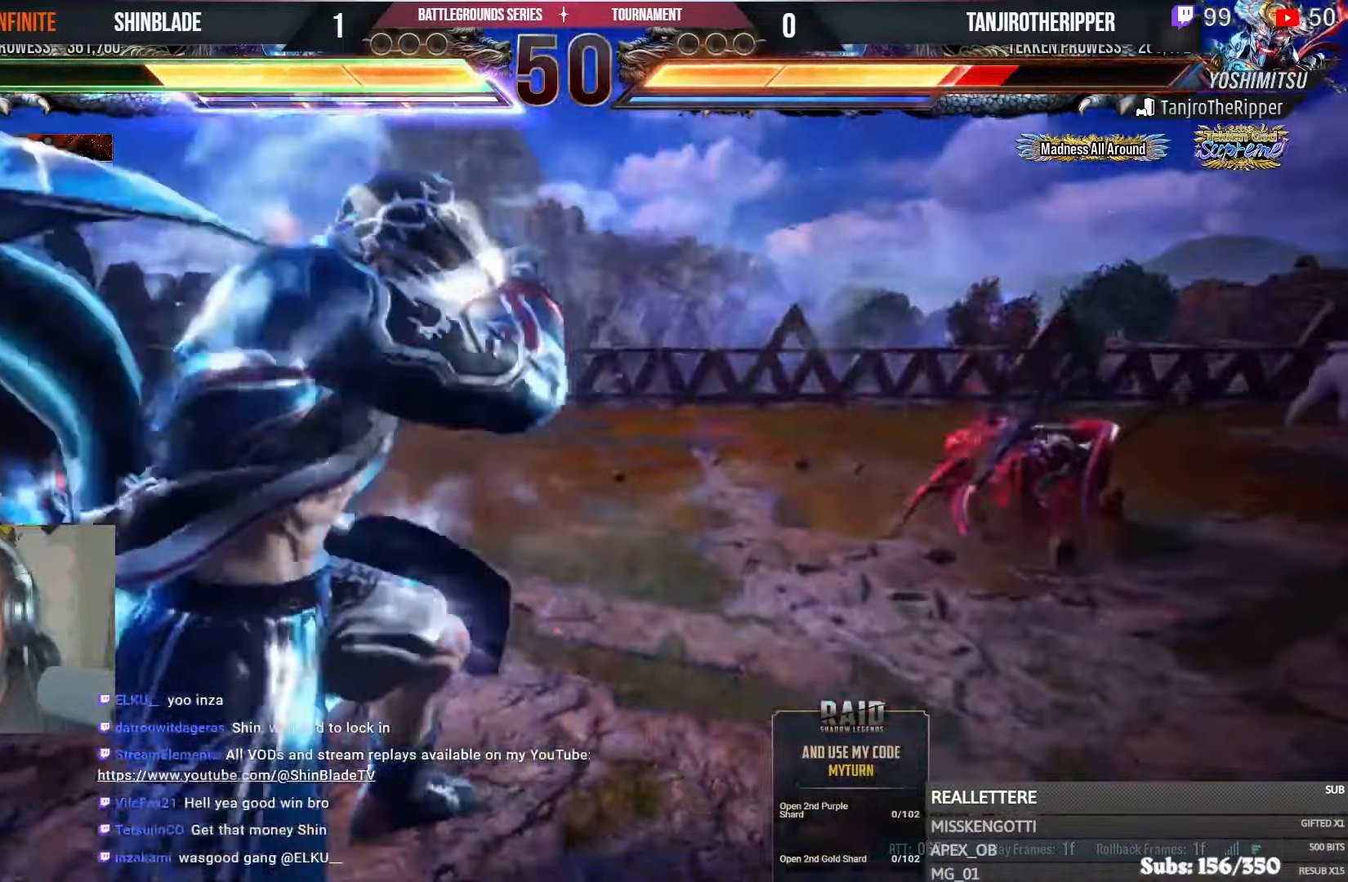
{"dt_ms": 1000, "buttons": ["R1"], "left_stick": "center", "right_stick": "center"}
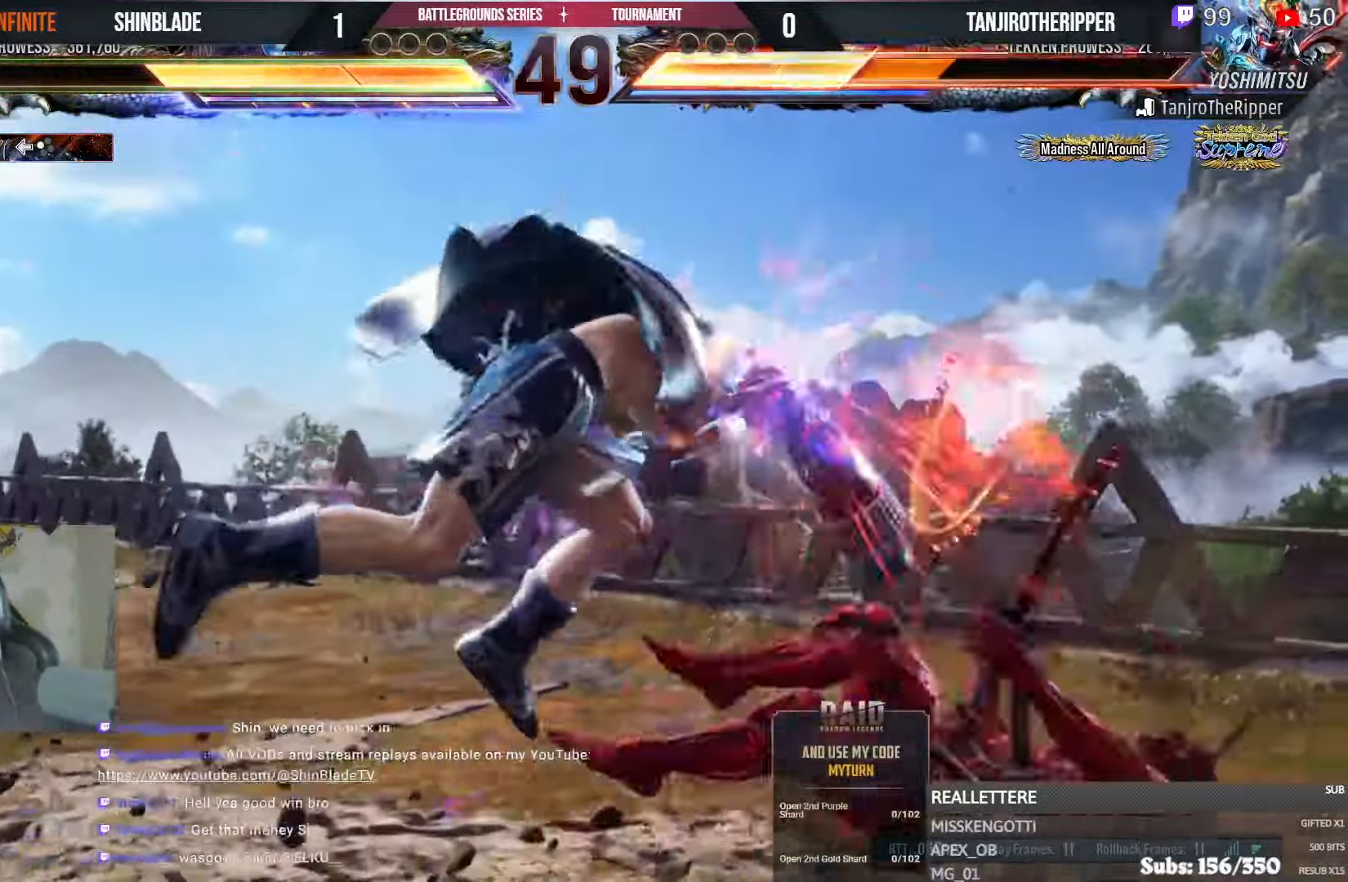
{"dt_ms": 1000, "buttons": ["SQUARE", "TRIANGLE", "DPAD_DOWN", "DPAD_RIGHT"], "left_stick": "center", "right_stick": "center"}
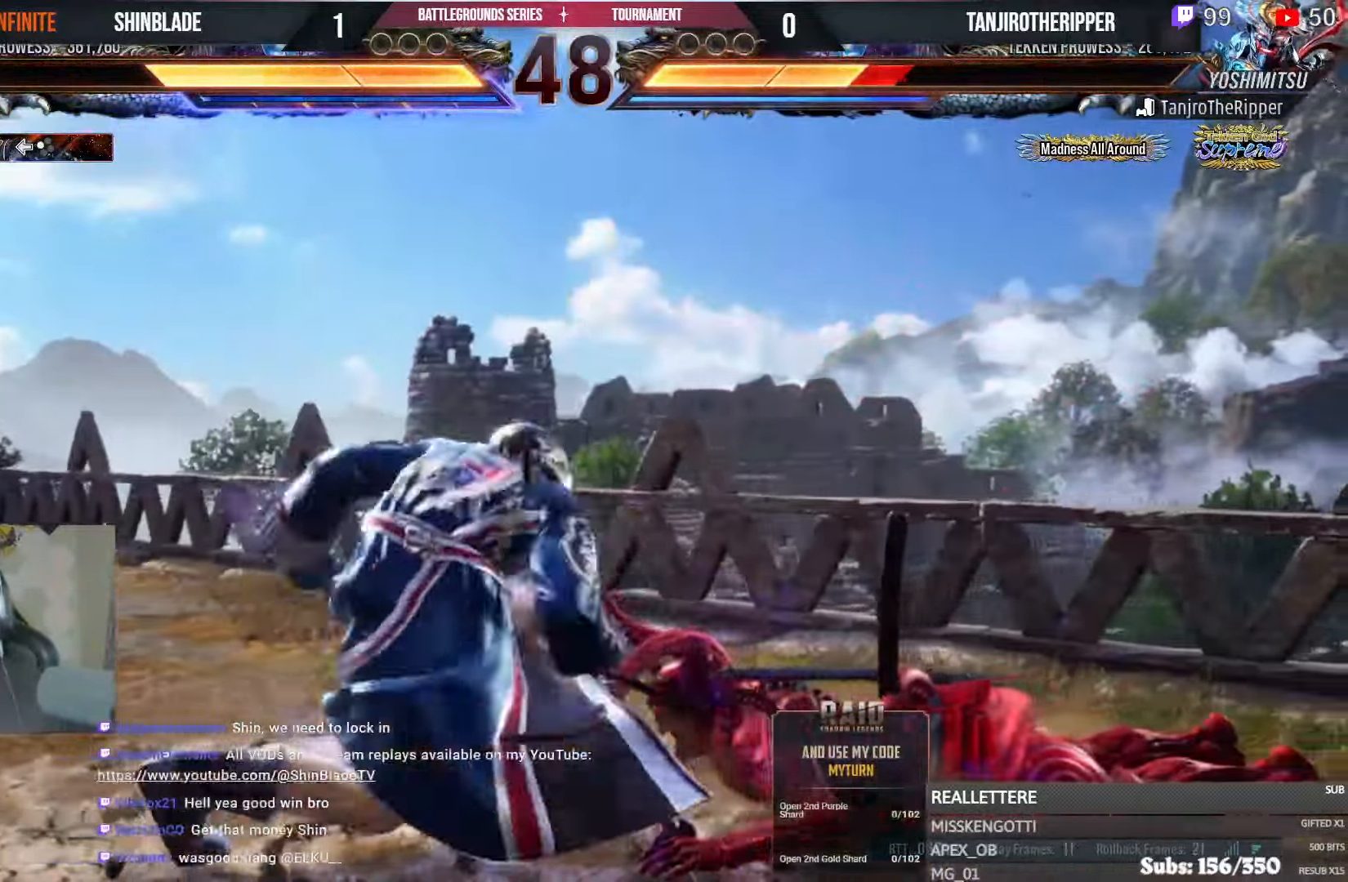
{"dt_ms": 500, "buttons": ["CROSS", "CIRCLE"], "left_stick": "center", "right_stick": "center", "events": [[50, "SQUARE", "up"], [83, "L1", "down"], [100, "SQUARE", "down"], [117, "DPAD_DOWN", "up"], [150, "DPAD_RIGHT", "up"], [200, "SQUARE", "up"], [233, "TRIANGLE", "up"], [333, "L1", "up"], [467, "CIRCLE", "down"], [467, "CROSS", "down"]]}
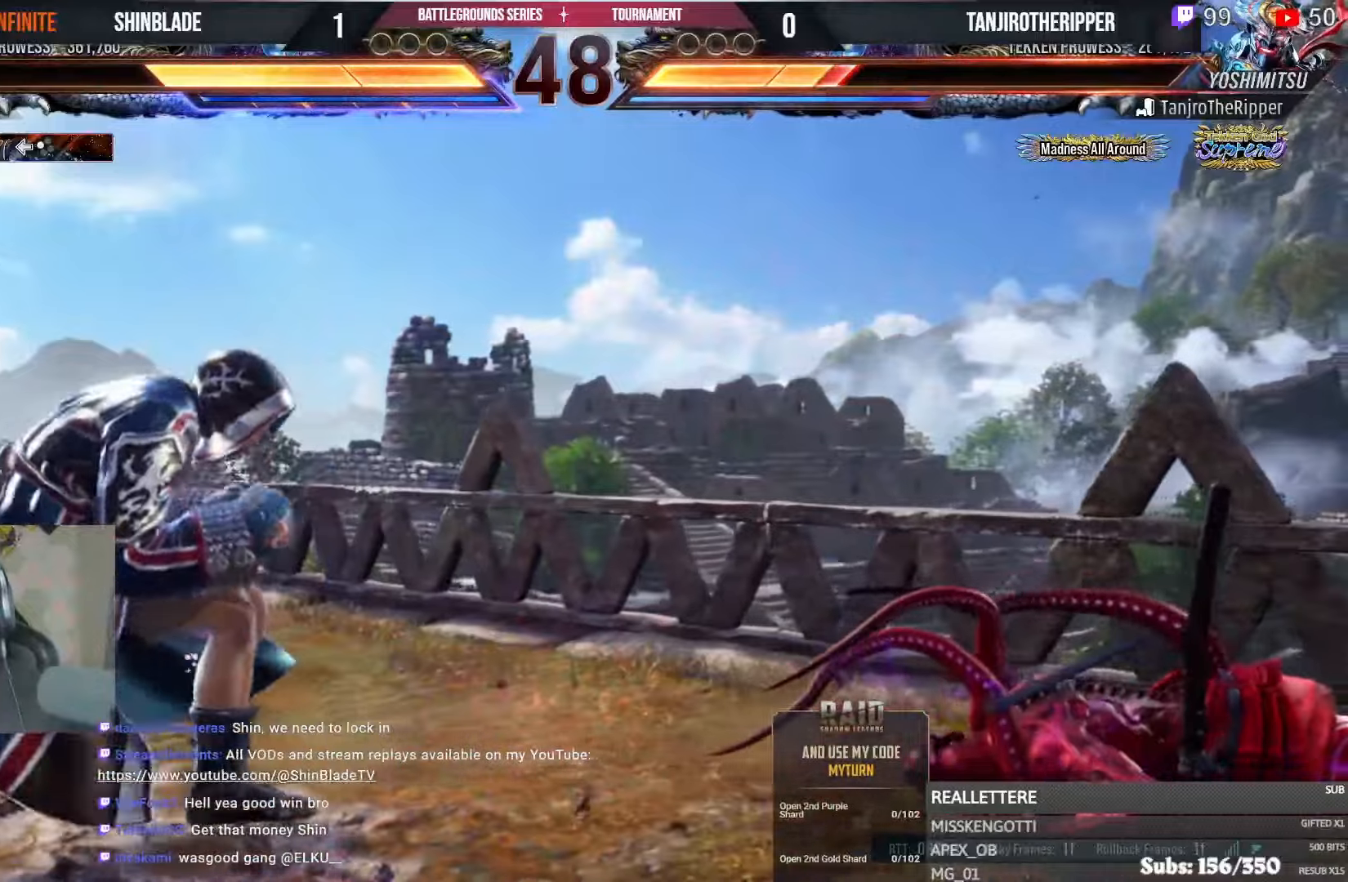
{"dt_ms": 1000, "buttons": ["SQUARE"], "left_stick": "center", "right_stick": "center"}
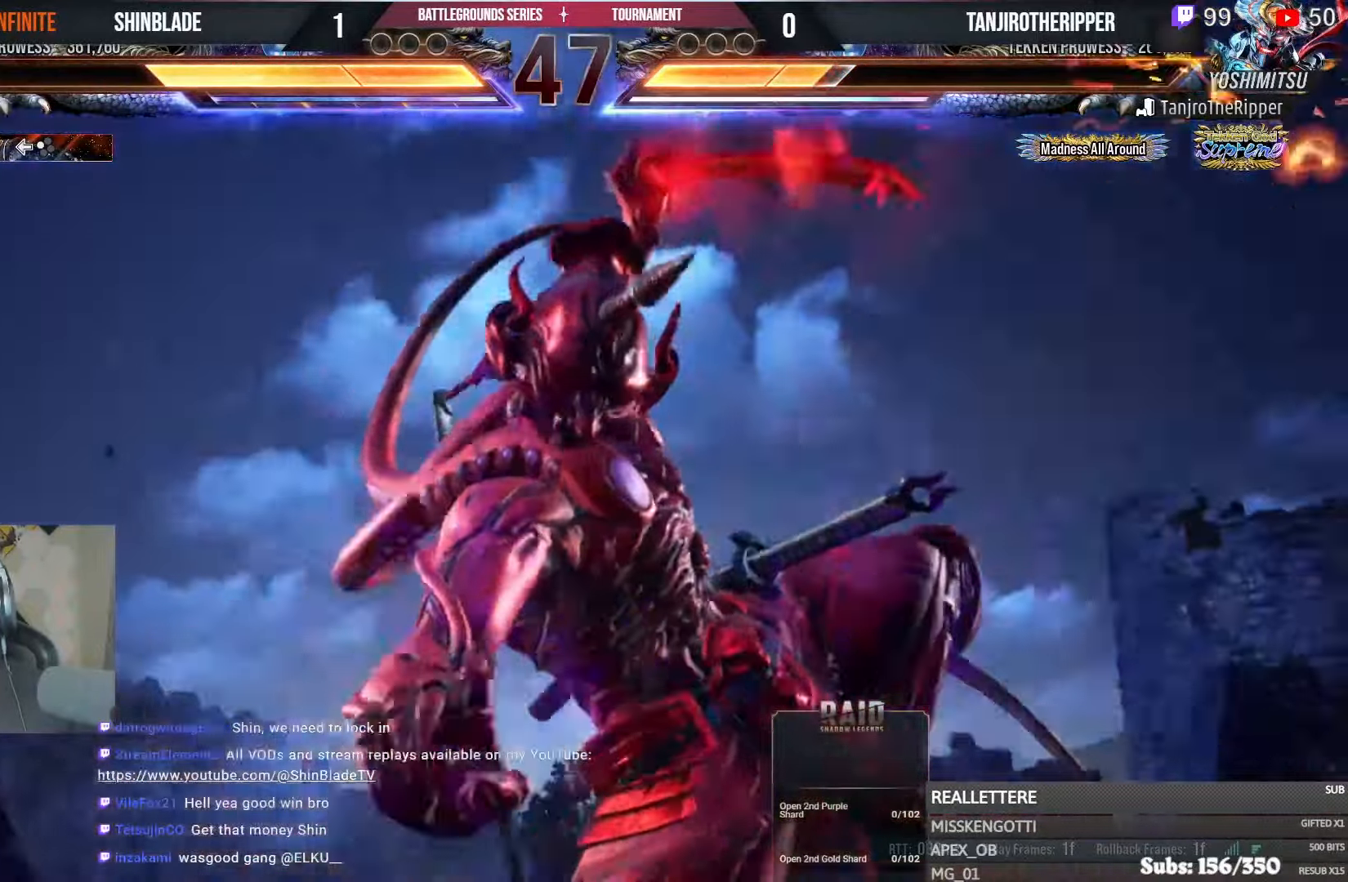
{"dt_ms": 500, "buttons": [], "left_stick": "center", "right_stick": "center", "events": [[17, "SQUARE", "up"]]}
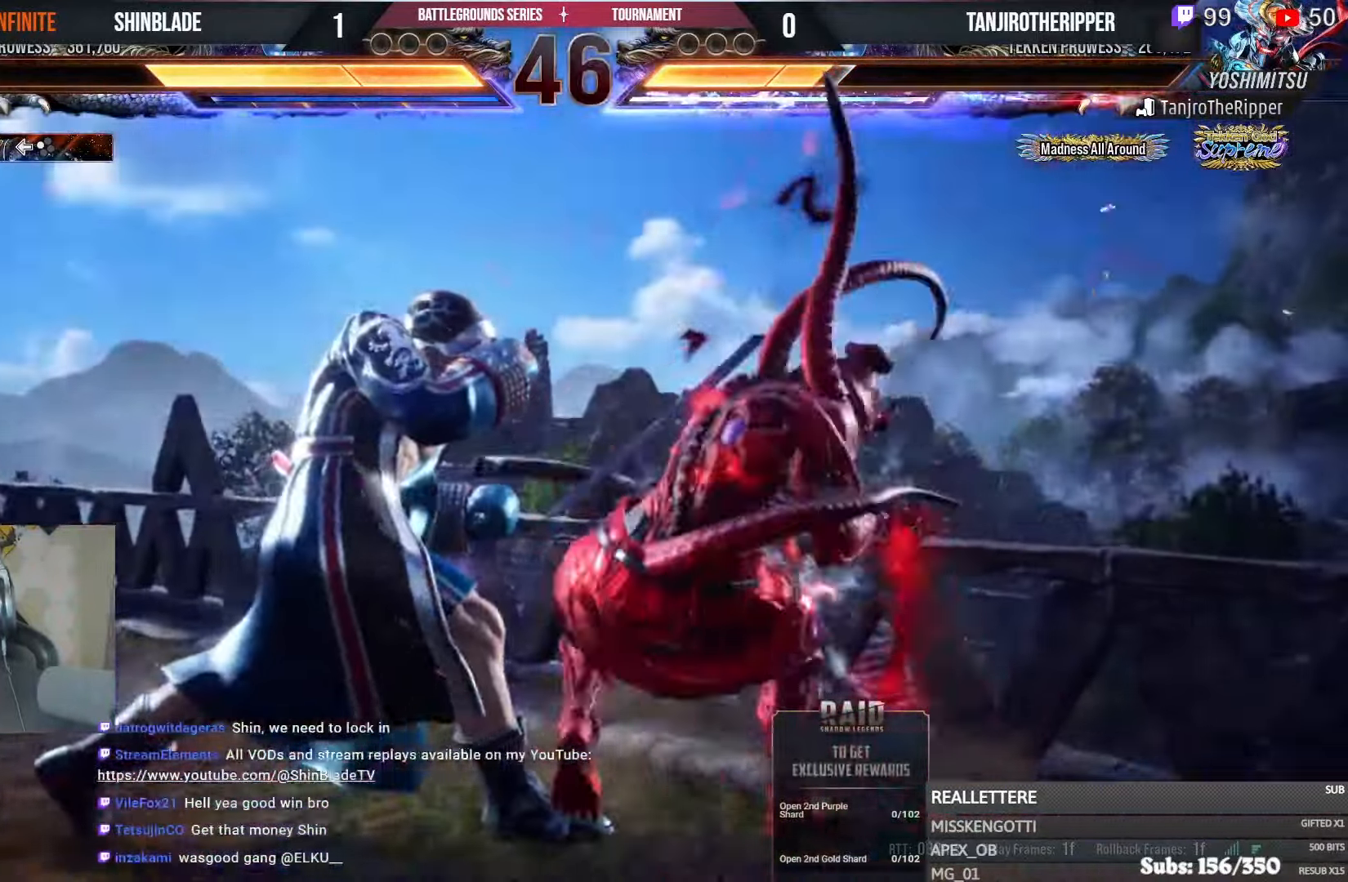
{"dt_ms": 500, "buttons": ["SQUARE", "DPAD_LEFT"], "left_stick": "center", "right_stick": "center"}
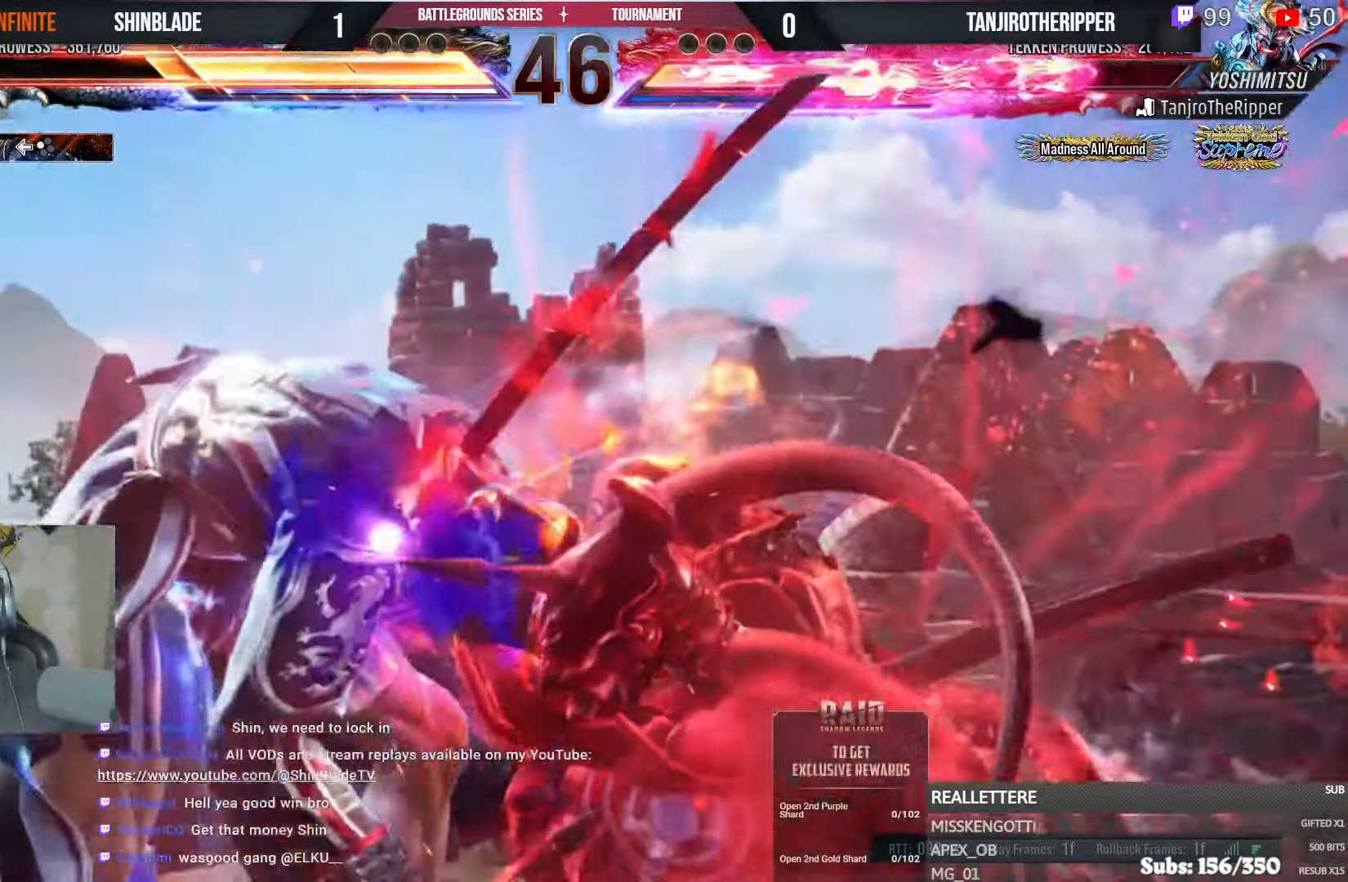
{"dt_ms": 500, "buttons": ["DPAD_LEFT"], "left_stick": "center", "right_stick": "center", "events": [[50, "L1", "down"], [50, "SQUARE", "up"], [100, "L1", "up"], [100, "R1", "down"], [150, "R1", "up"], [217, "SQUARE", "down"], [300, "SQUARE", "up"], [367, "SQUARE", "down"], [500, "SQUARE", "up"]]}
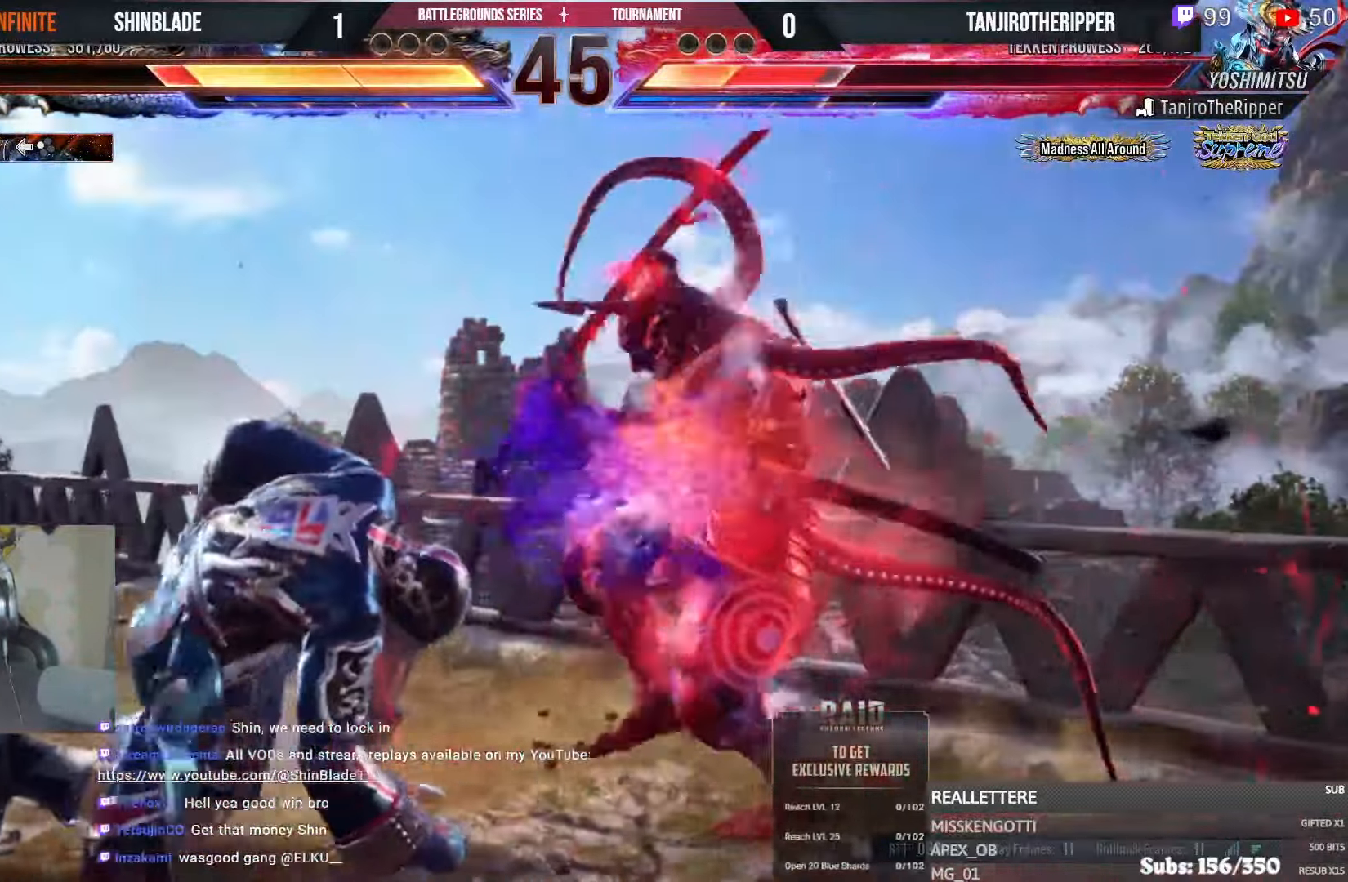
{"dt_ms": 1000, "buttons": ["R1", "DPAD_LEFT"], "left_stick": "center", "right_stick": "center"}
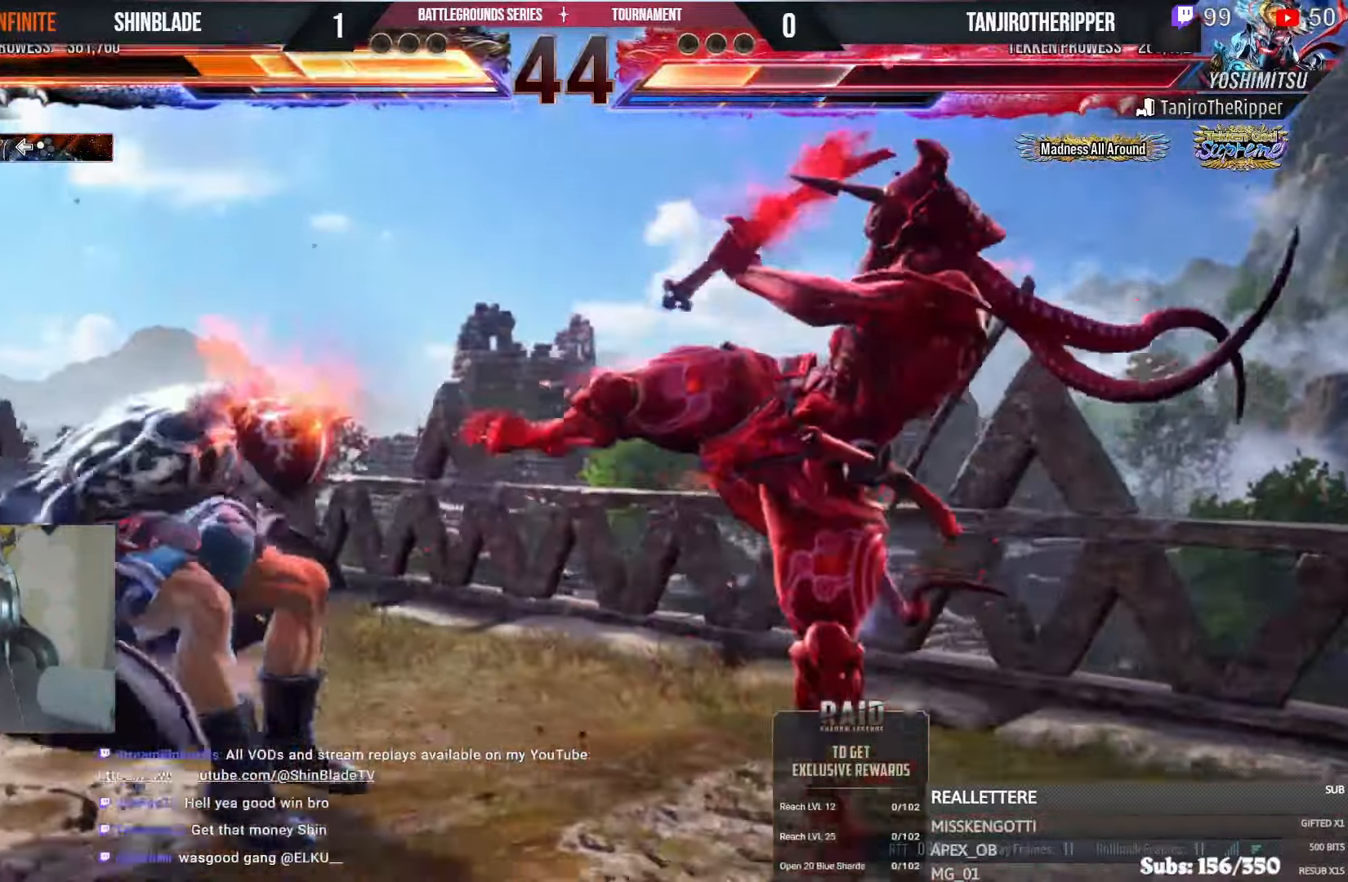
{"dt_ms": 500, "buttons": ["DPAD_LEFT"], "left_stick": "center", "right_stick": "center", "events": [[50, "R1", "up"], [150, "DPAD_LEFT", "up"], [267, "DPAD_LEFT", "down"]]}
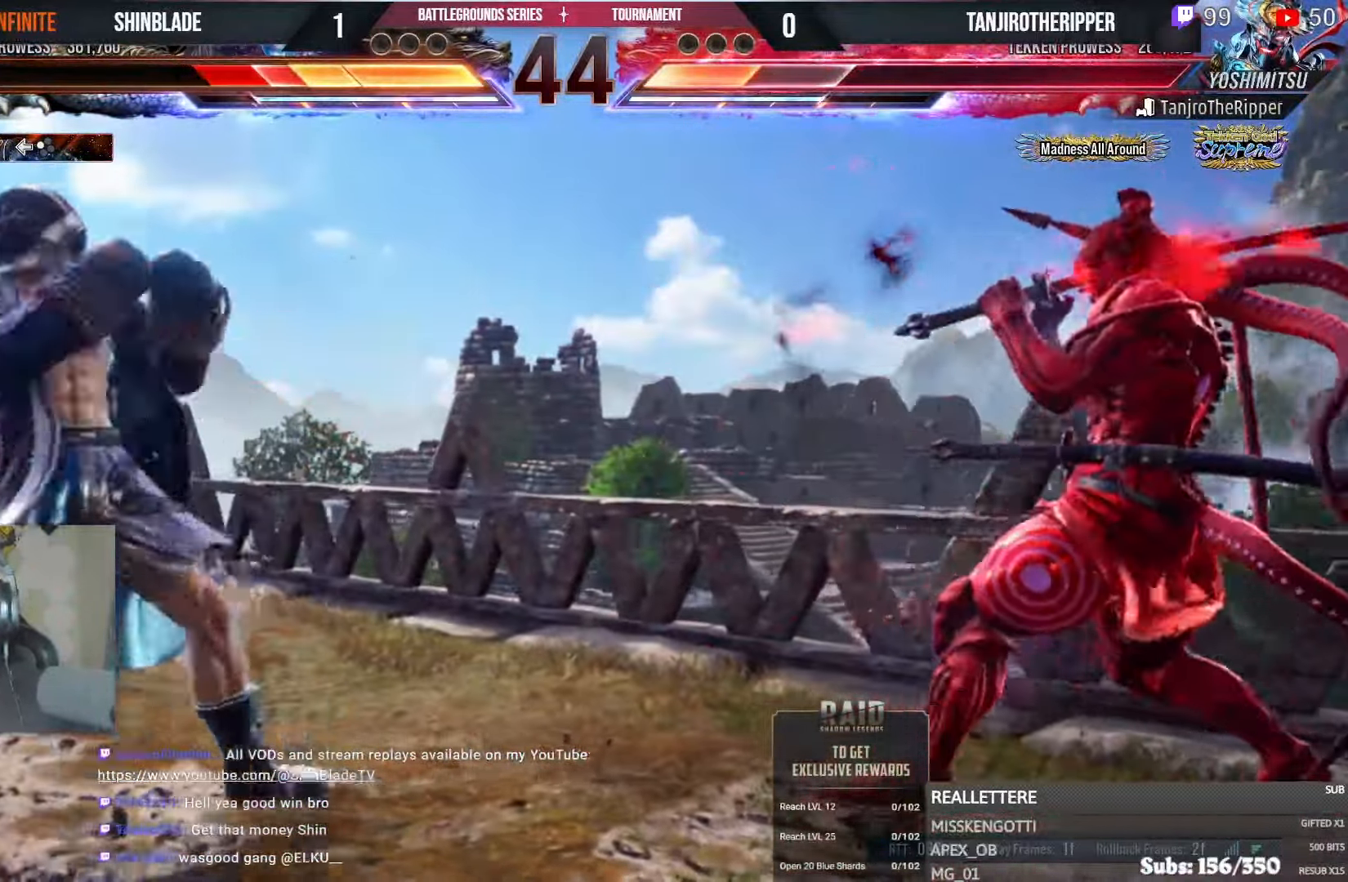
{"dt_ms": 500, "buttons": ["DPAD_DOWN", "DPAD_LEFT"], "left_stick": "center", "right_stick": "center", "events": [[83, "DPAD_DOWN", "down"], [150, "DPAD_DOWN", "up"], [167, "DPAD_LEFT", "up"], [217, "DPAD_LEFT", "down"], [483, "DPAD_DOWN", "down"]]}
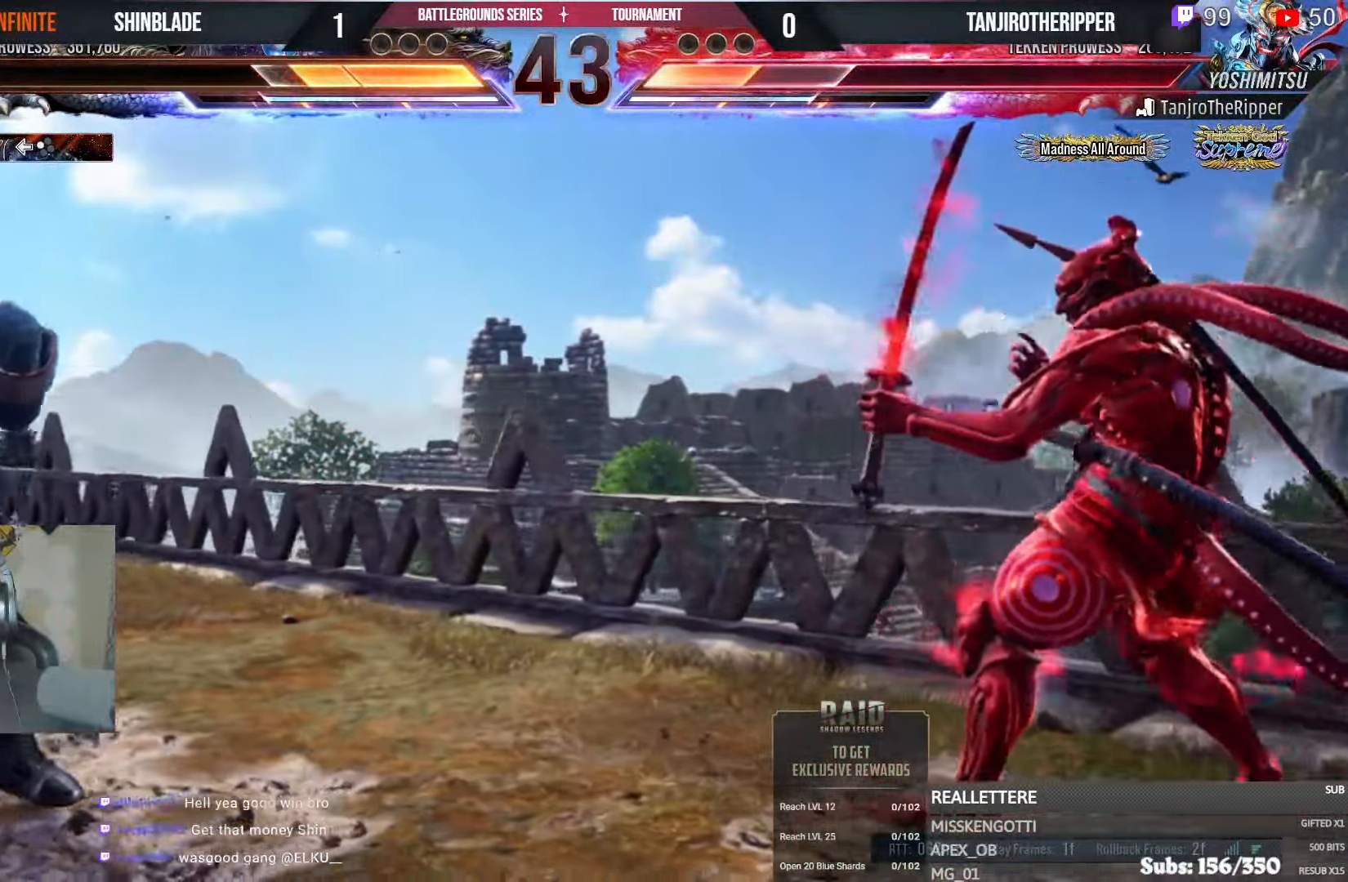
{"dt_ms": 500, "buttons": ["DPAD_RIGHT"], "left_stick": "center", "right_stick": "up", "events": [[67, "DPAD_DOWN", "up"], [217, "DPAD_LEFT", "up"], [283, "DPAD_RIGHT", "down"], [333, "DPAD_RIGHT", "up"], [367, "right_stick", "up"], [384, "DPAD_RIGHT", "down"]]}
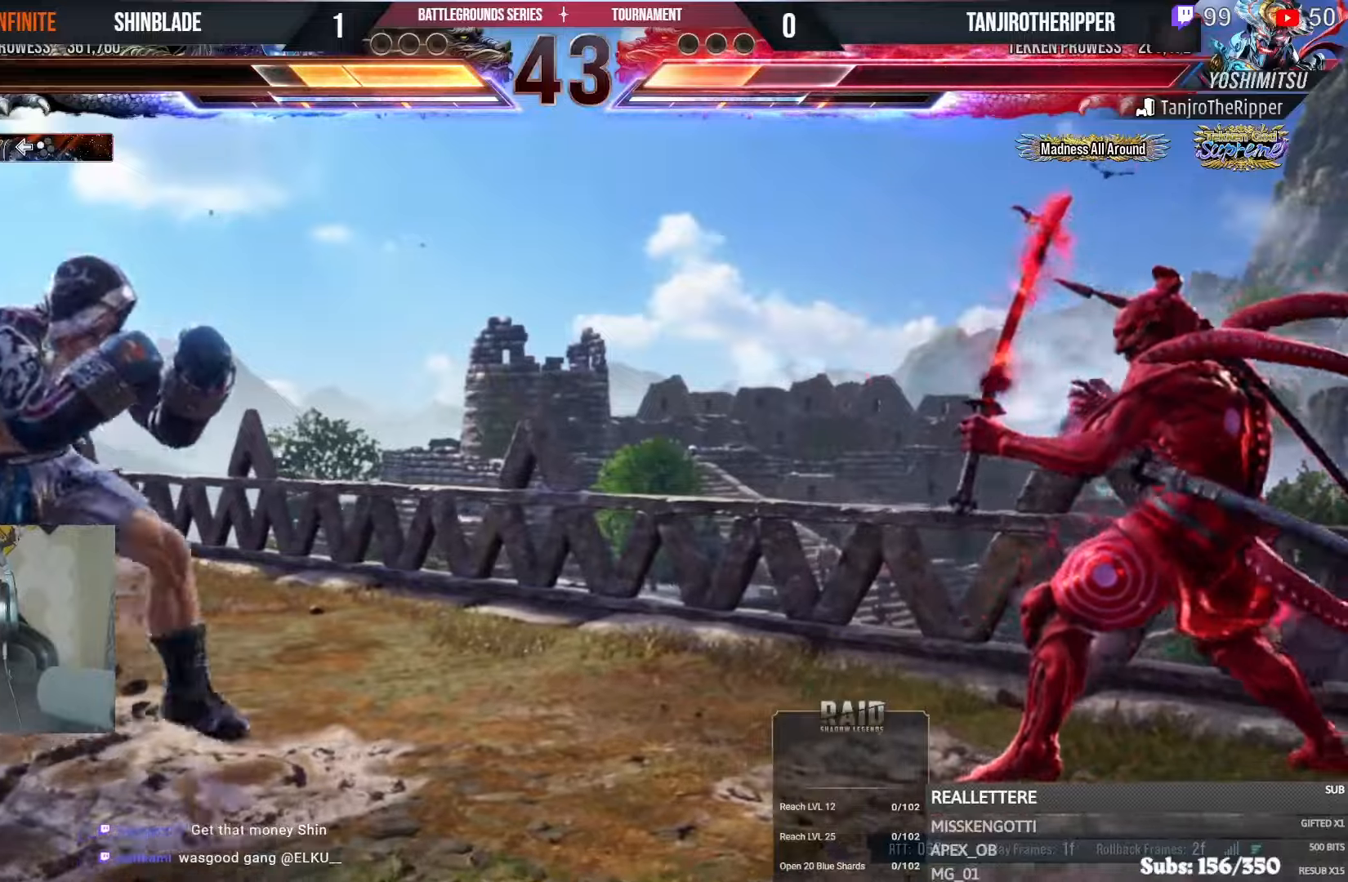
{"dt_ms": 500, "buttons": ["SQUARE", "TRIANGLE", "DPAD_RIGHT"], "left_stick": "center", "right_stick": "center", "events": [[67, "DPAD_RIGHT", "up"], [67, "right_stick", "center"], [100, "SQUARE", "down"], [100, "TRIANGLE", "down"], [184, "DPAD_RIGHT", "down"], [184, "SQUARE", "up"], [200, "TRIANGLE", "up"], [267, "SQUARE", "down"], [267, "TRIANGLE", "down"], [317, "SQUARE", "up"], [317, "TRIANGLE", "up"], [367, "SQUARE", "down"], [367, "TRIANGLE", "down"], [434, "TRIANGLE", "up"], [450, "SQUARE", "up"], [484, "SQUARE", "down"], [484, "TRIANGLE", "down"]]}
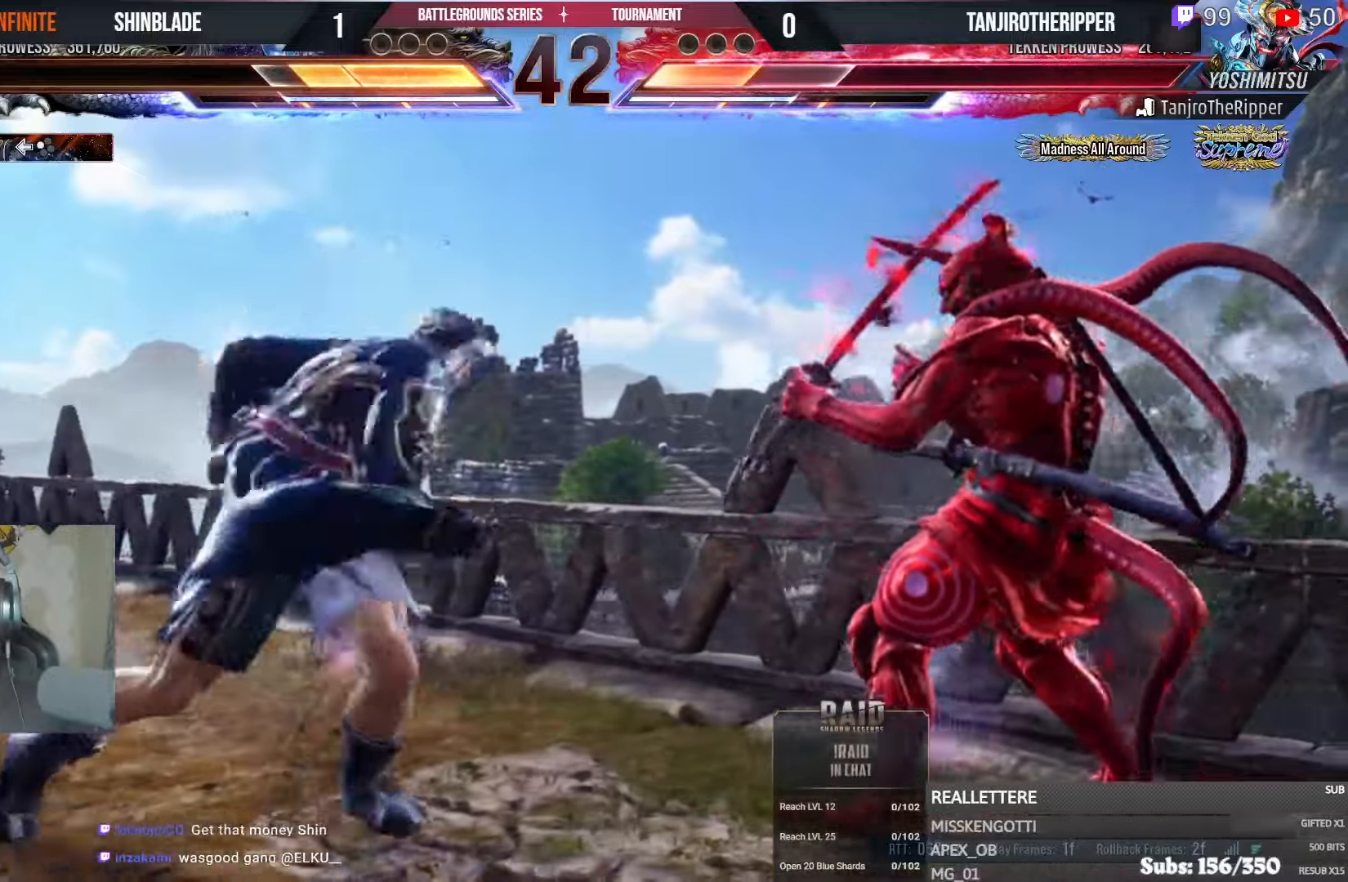
{"dt_ms": 500, "buttons": ["DPAD_LEFT"], "left_stick": "center", "right_stick": "center"}
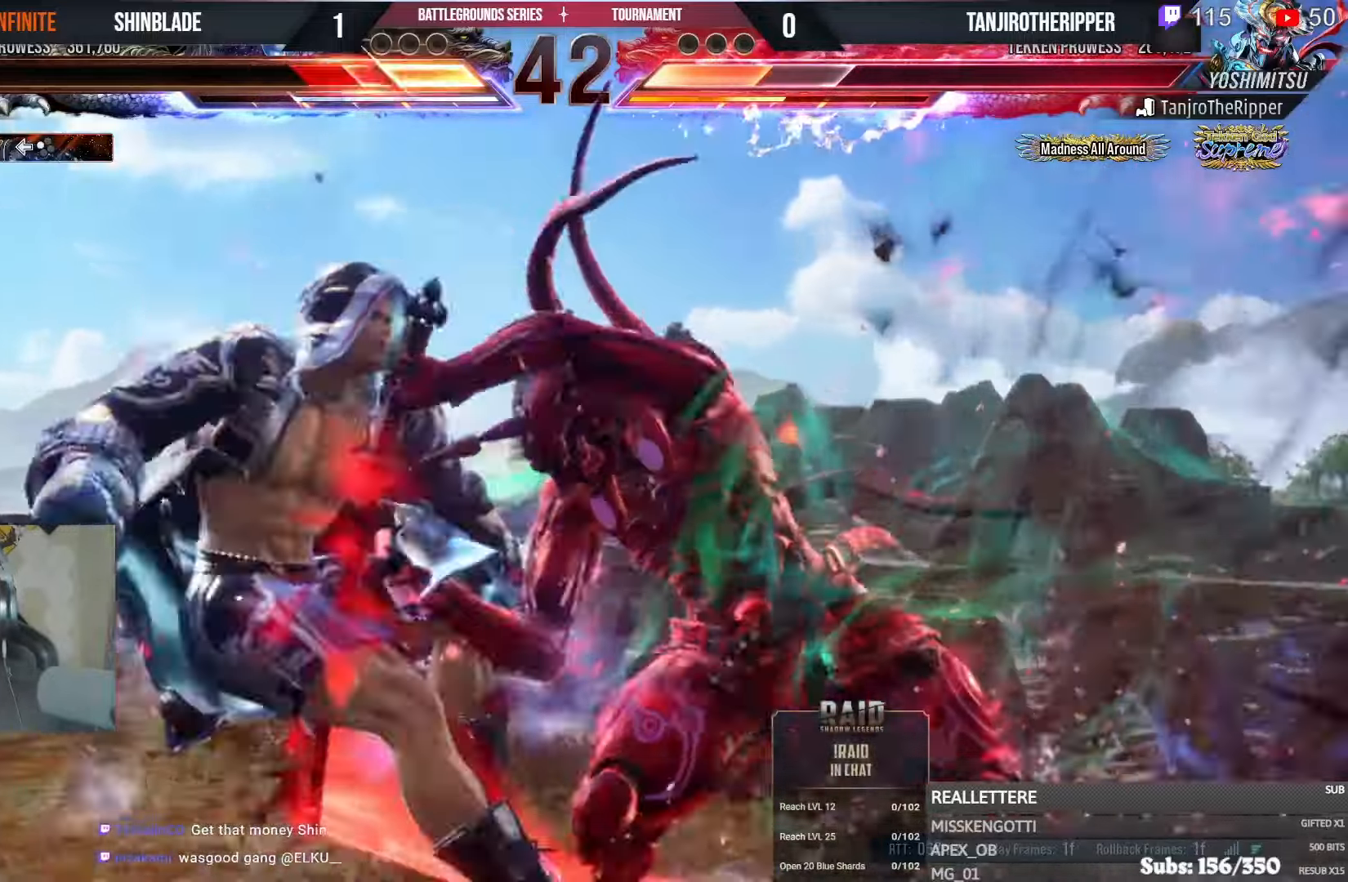
{"dt_ms": 500, "buttons": ["CROSS", "L1", "DPAD_LEFT"], "left_stick": "center", "right_stick": "center", "events": [[384, "CROSS", "down"], [417, "CIRCLE", "down"], [434, "CROSS", "up"], [500, "CIRCLE", "up"], [500, "CROSS", "down"], [500, "L1", "down"]]}
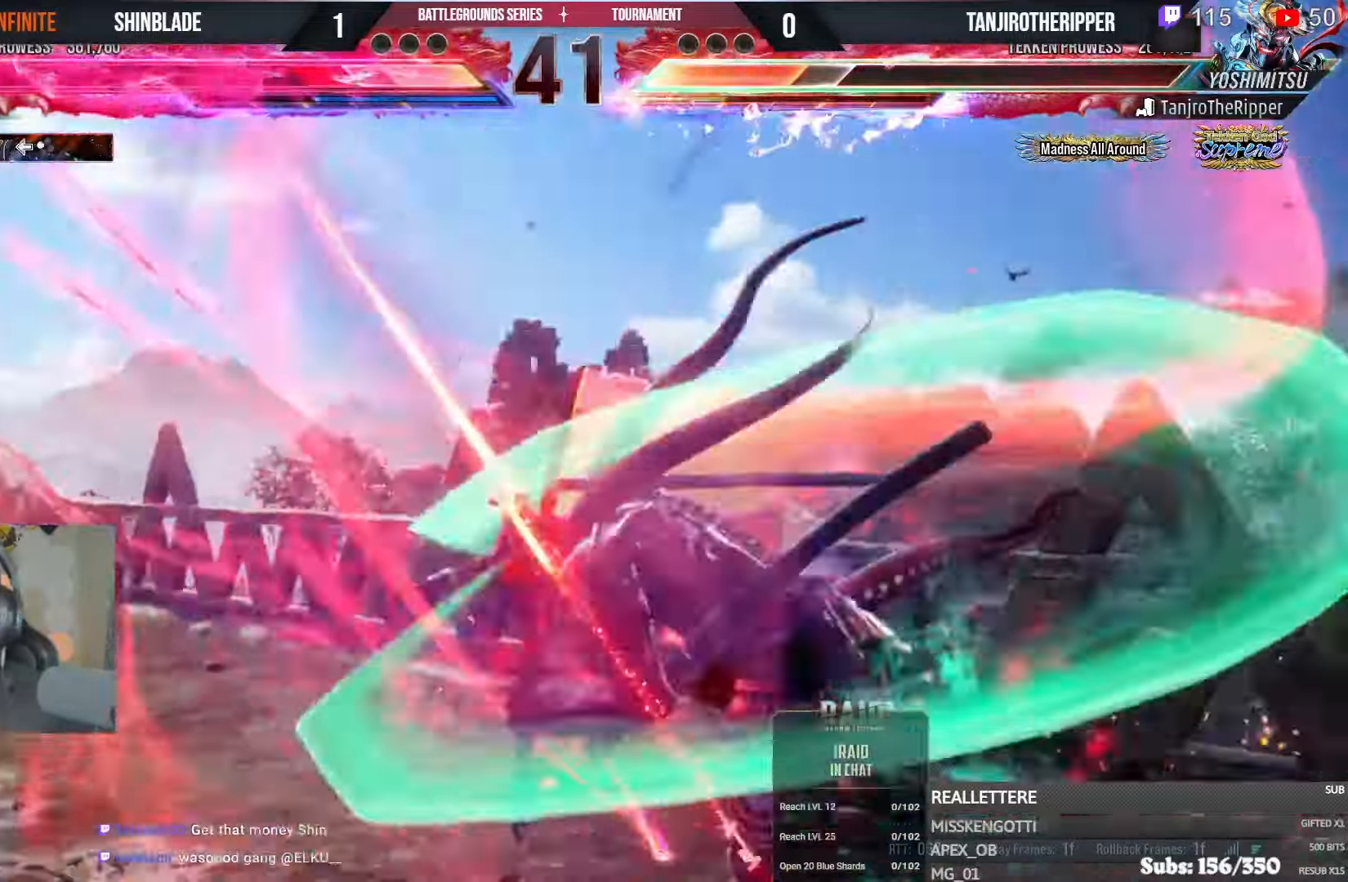
{"dt_ms": 1000, "buttons": ["CIRCLE", "R1"], "left_stick": "center", "right_stick": "center"}
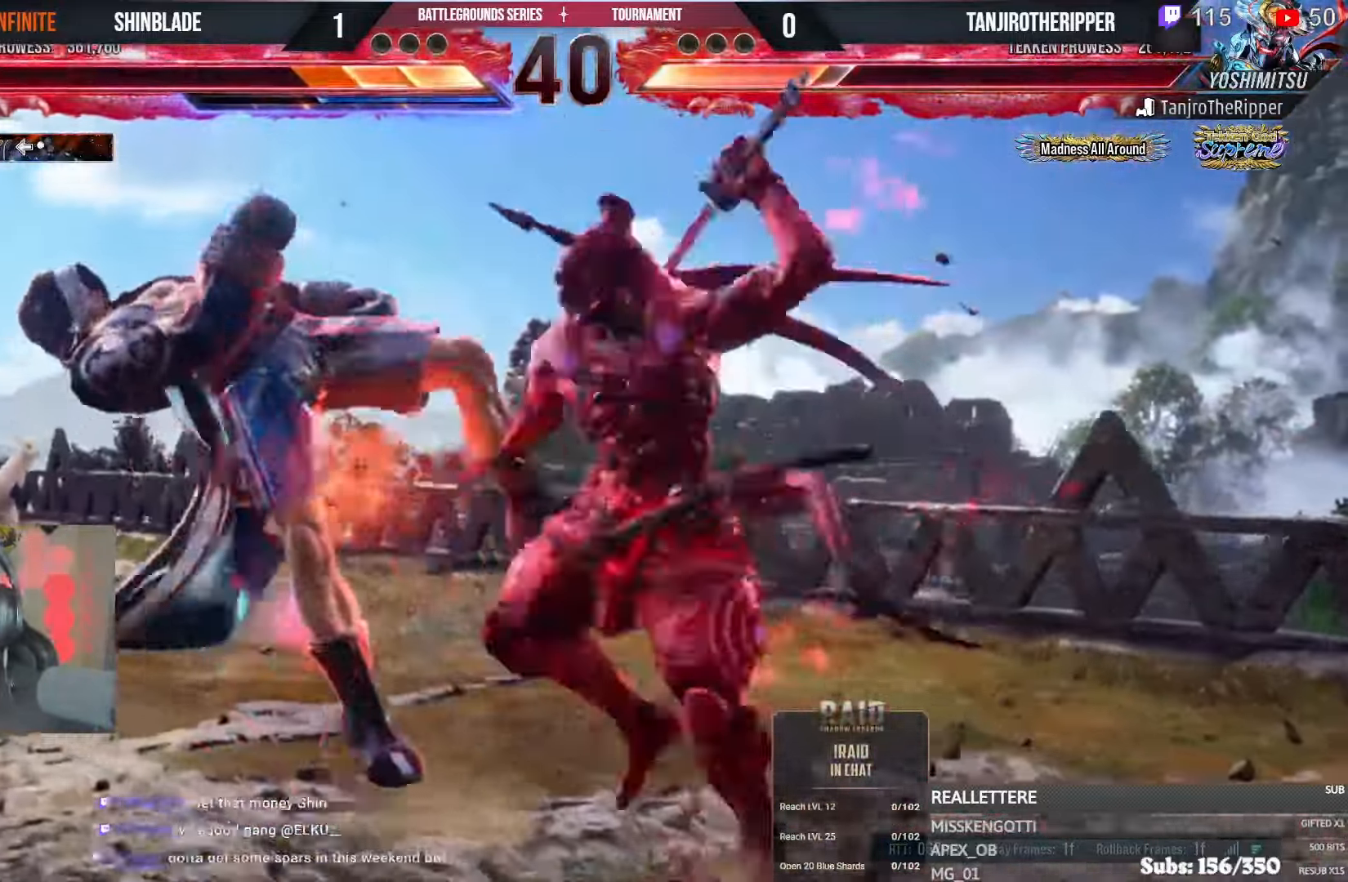
{"dt_ms": 500, "buttons": ["CIRCLE"], "left_stick": "center", "right_stick": "center", "events": [[17, "CIRCLE", "up"], [17, "CROSS", "down"], [67, "R1", "up"], [84, "CIRCLE", "down"], [100, "CROSS", "up"], [184, "CIRCLE", "up"], [184, "CROSS", "down"], [250, "CIRCLE", "down"], [267, "CROSS", "up"], [350, "CIRCLE", "up"], [350, "CROSS", "down"], [417, "CIRCLE", "down"], [434, "CROSS", "up"]]}
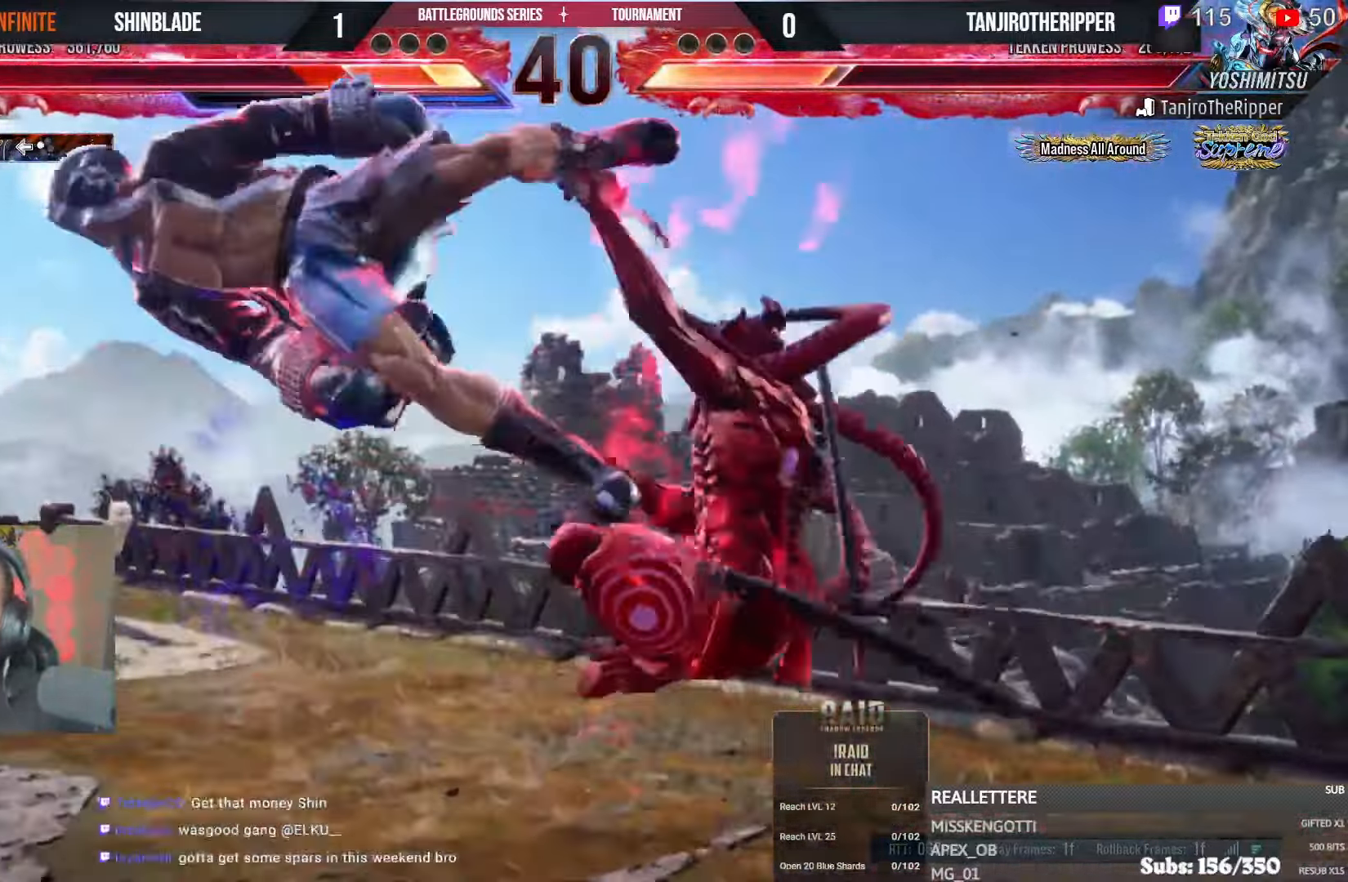
{"dt_ms": 500, "buttons": ["CROSS"], "left_stick": "center", "right_stick": "center", "events": [[17, "CROSS", "down"], [34, "CIRCLE", "up"], [100, "CIRCLE", "down"], [100, "CROSS", "up"], [184, "CROSS", "down"], [250, "CROSS", "up"], [317, "CROSS", "down"], [417, "CIRCLE", "up"], [417, "CROSS", "up"], [467, "CROSS", "down"]]}
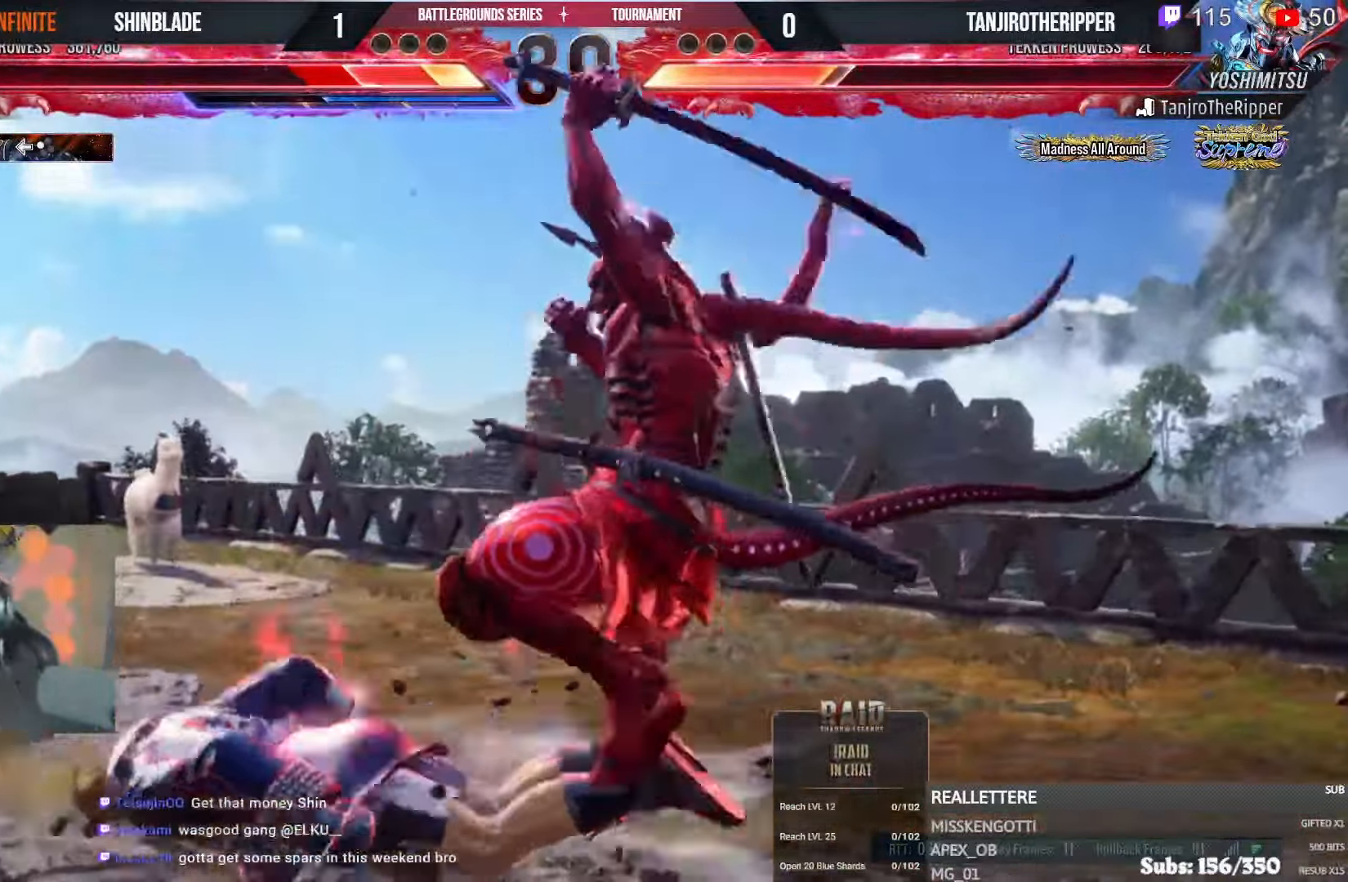
{"dt_ms": 500, "buttons": [], "left_stick": "center", "right_stick": "center", "events": [[67, "CROSS", "up"]]}